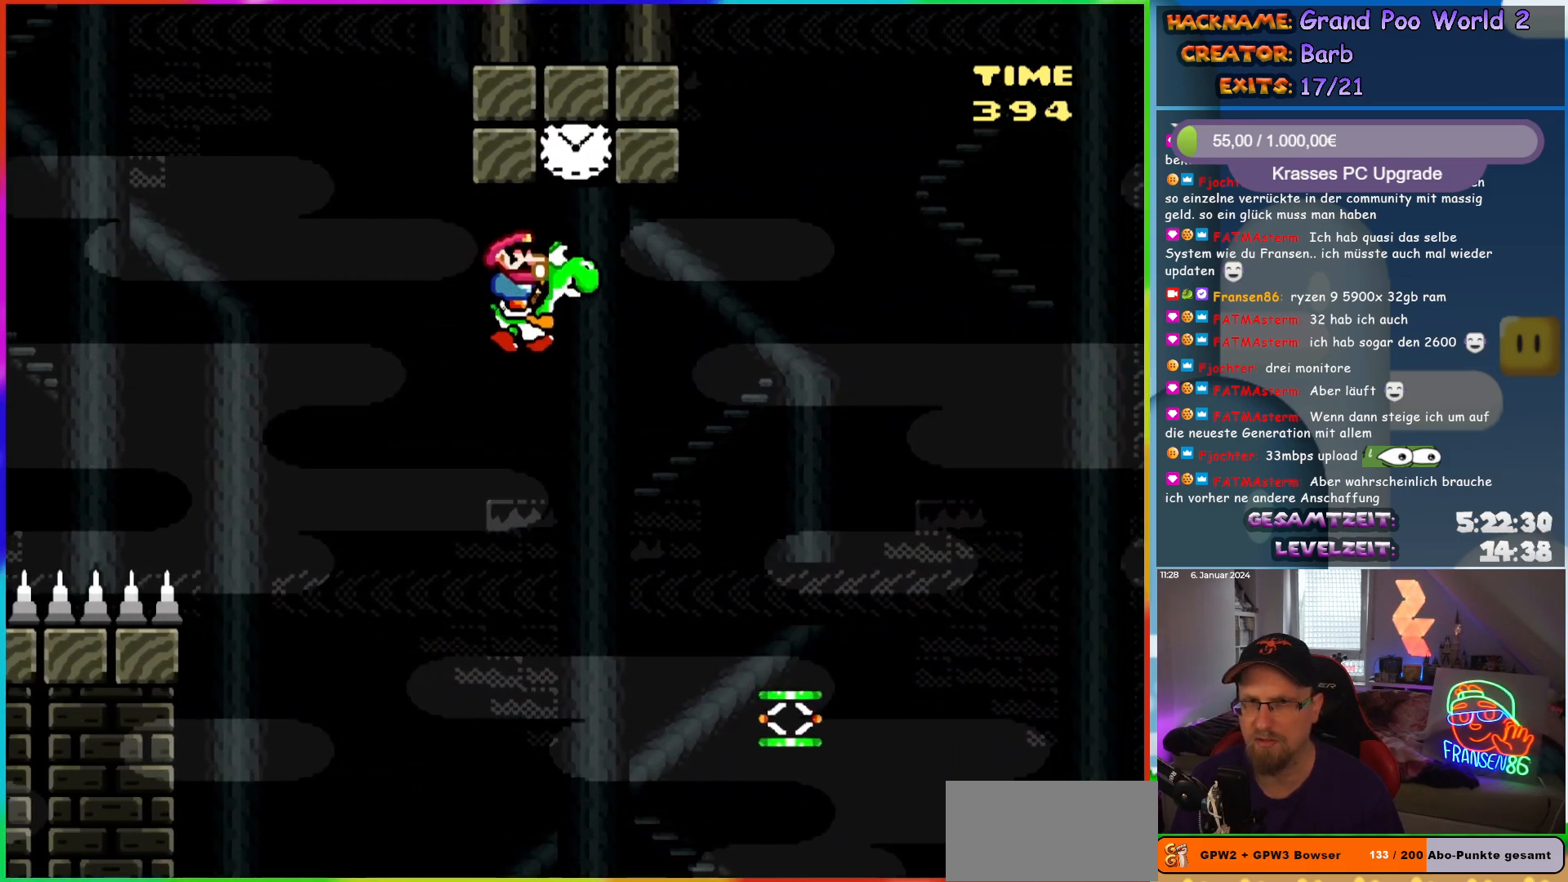
Gameplay with a controller (Nintendo layout); each line is a JSON object with the inputs held at the frame after it. "events" lists button and stick changes between this image and that frame as [ms after this image, input, new state], when the widget could be followed in between. Not read: L1 L3 R3.
{"buttons": ["Y", "DPAD_RIGHT"], "events": [[67, "A", "down"], [67, "DPAD_RIGHT", "up"], [67, "DPAD_UP", "down"], [83, "DPAD_LEFT", "down"], [83, "DPAD_UP", "up"], [83, "X", "down"], [167, "DPAD_UP", "down"], [200, "A", "up"], [200, "DPAD_LEFT", "up"], [217, "DPAD_RIGHT", "down"], [217, "DPAD_UP", "up"], [217, "X", "up"], [250, "B", "up"]]}
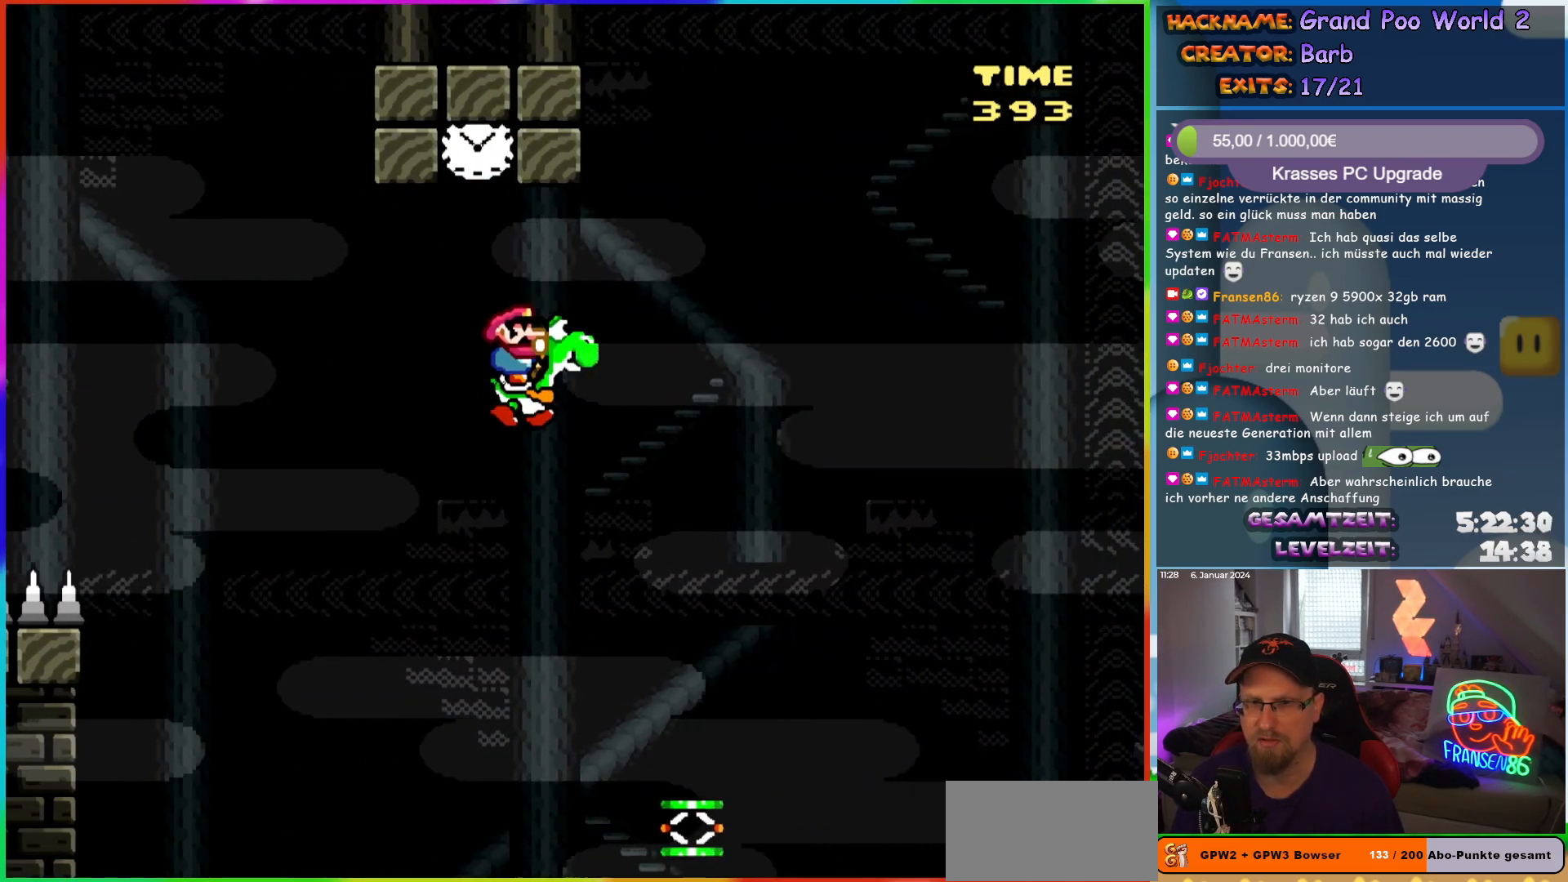
{"buttons": ["B", "Y", "DPAD_RIGHT"], "events": [[483, "B", "down"]]}
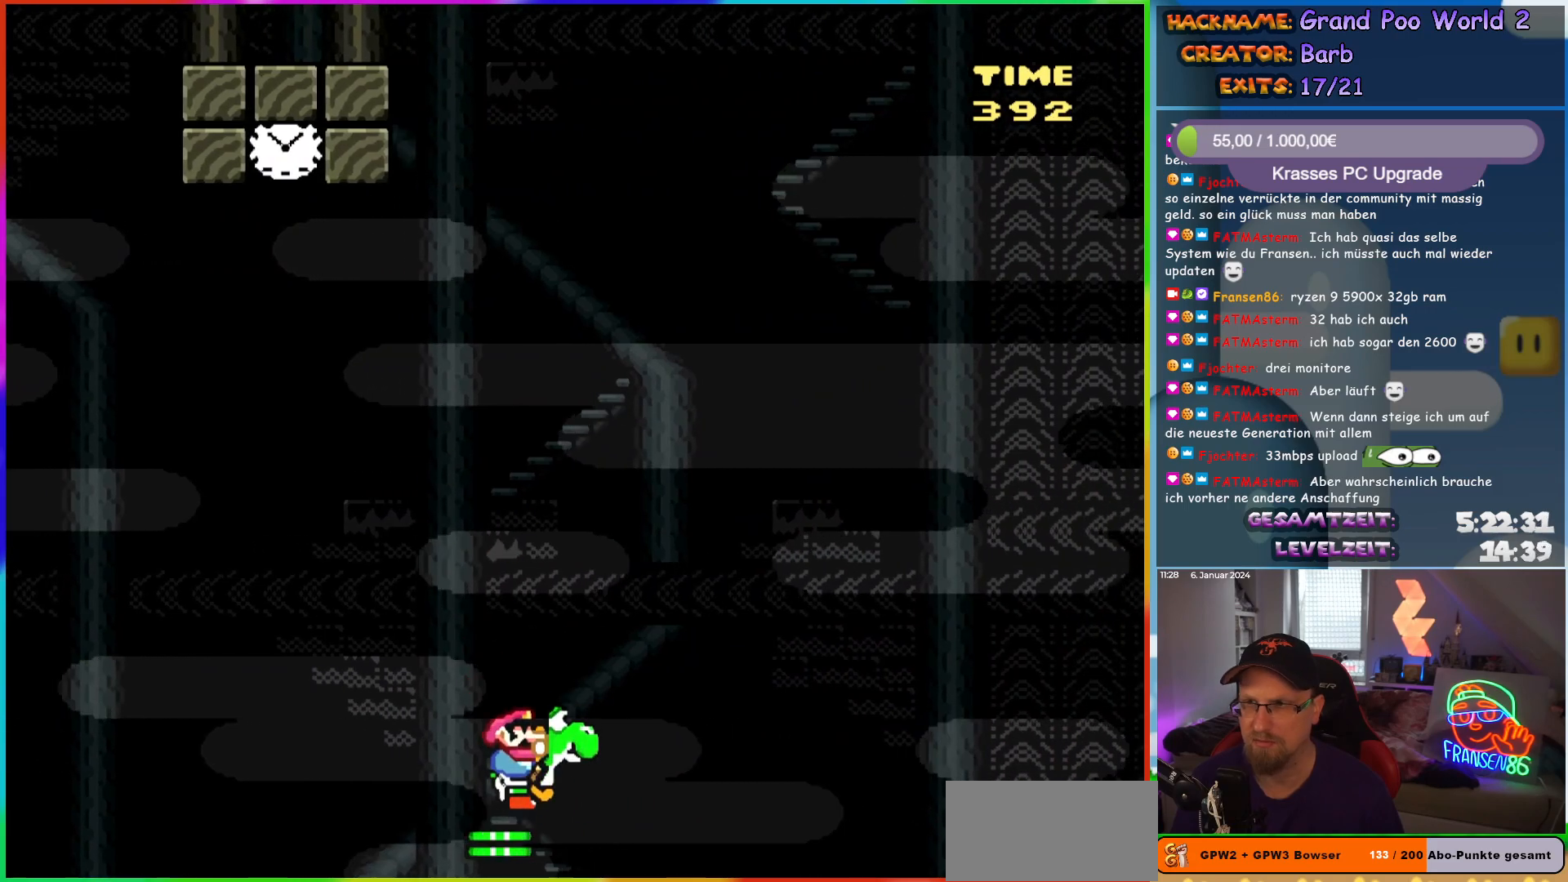
{"buttons": ["B", "Y", "DPAD_RIGHT"], "events": []}
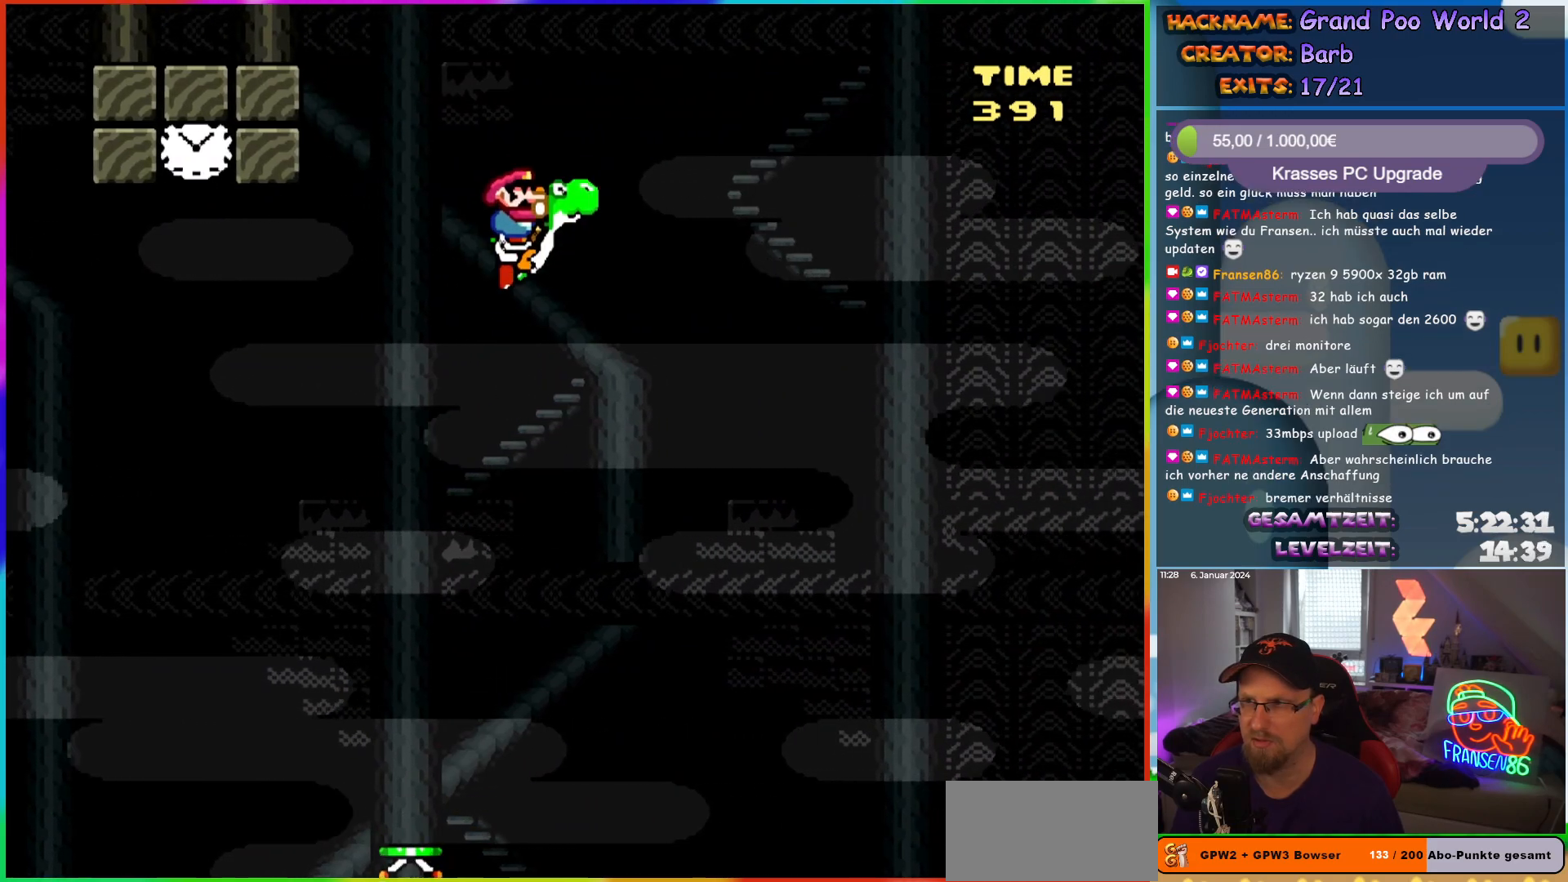
{"buttons": ["B", "Y", "DPAD_RIGHT"], "events": []}
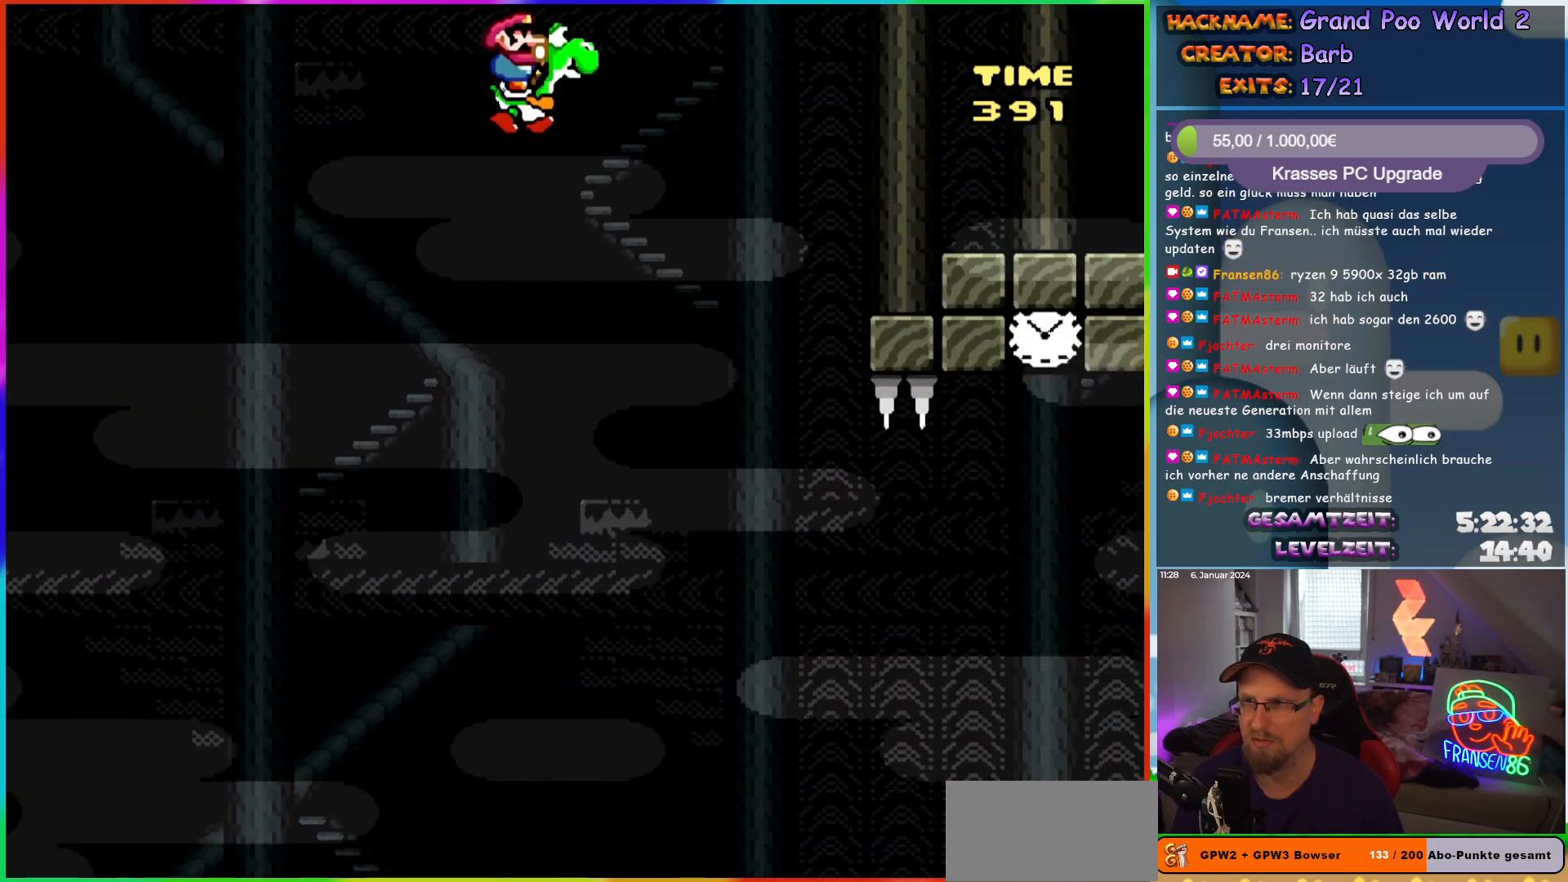
{"buttons": ["B", "Y", "DPAD_RIGHT"], "events": [[217, "DPAD_RIGHT", "up"], [217, "DPAD_UP", "down"], [250, "DPAD_LEFT", "down"], [250, "DPAD_UP", "up"], [267, "DPAD_UP", "down"], [300, "DPAD_LEFT", "up"], [333, "DPAD_RIGHT", "down"], [333, "DPAD_UP", "up"]]}
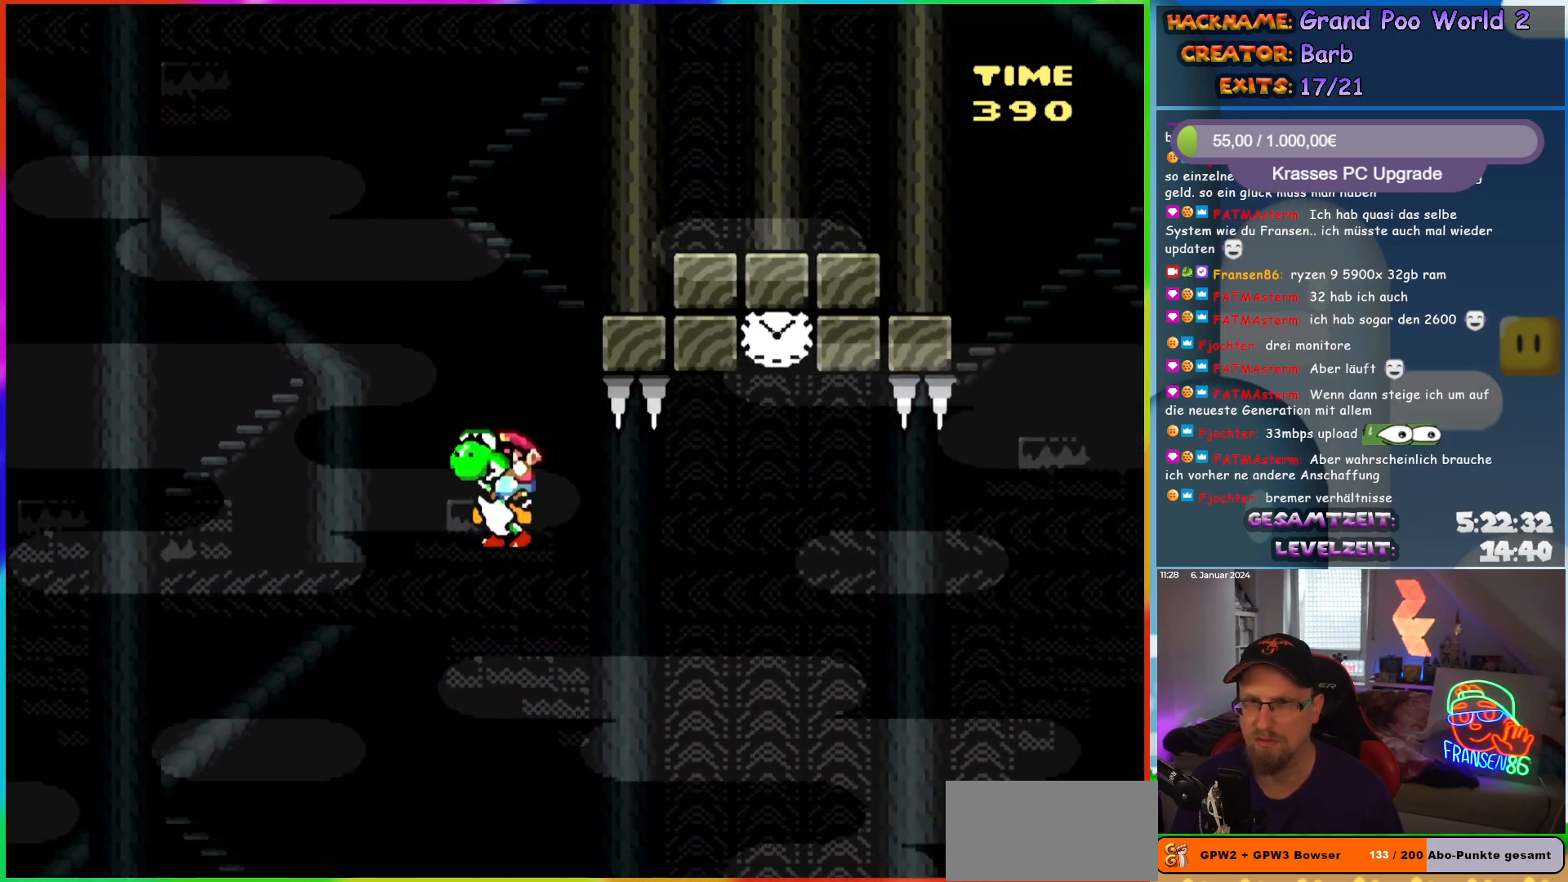
{"buttons": ["A", "B", "X", "Y", "DPAD_UP", "DPAD_LEFT"], "events": [[200, "A", "down"], [217, "X", "down"], [400, "DPAD_UP", "down"], [417, "DPAD_RIGHT", "up"], [433, "DPAD_LEFT", "down"]]}
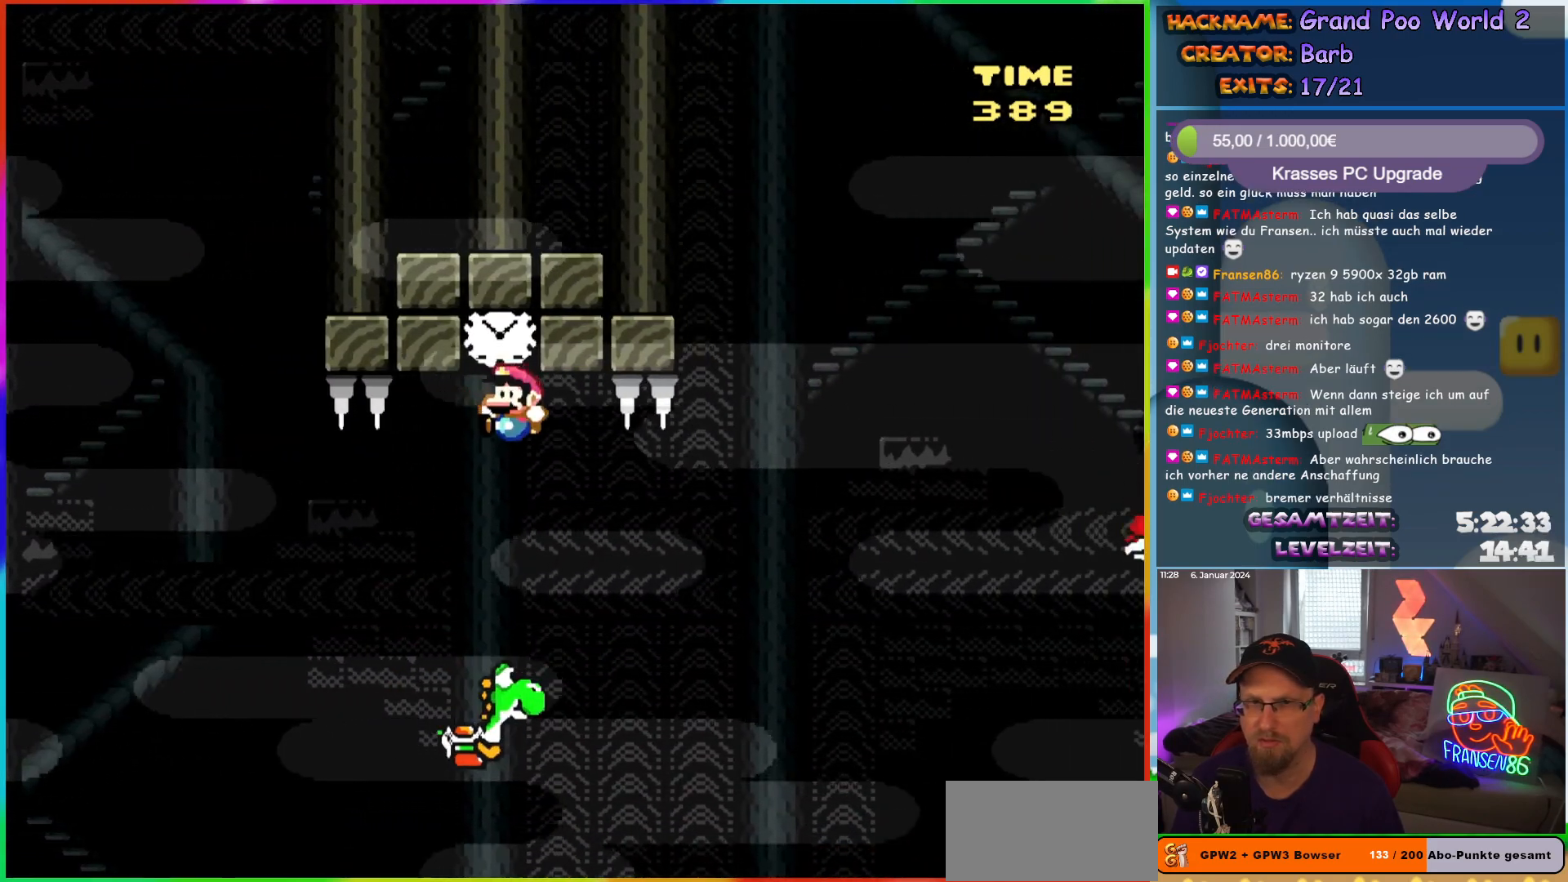
{"buttons": ["Y", "DPAD_RIGHT"], "events": [[33, "DPAD_UP", "up"], [83, "DPAD_LEFT", "up"], [100, "A", "up"], [117, "X", "up"], [150, "B", "up"], [283, "DPAD_UP", "down"], [317, "DPAD_RIGHT", "down"], [317, "DPAD_UP", "up"]]}
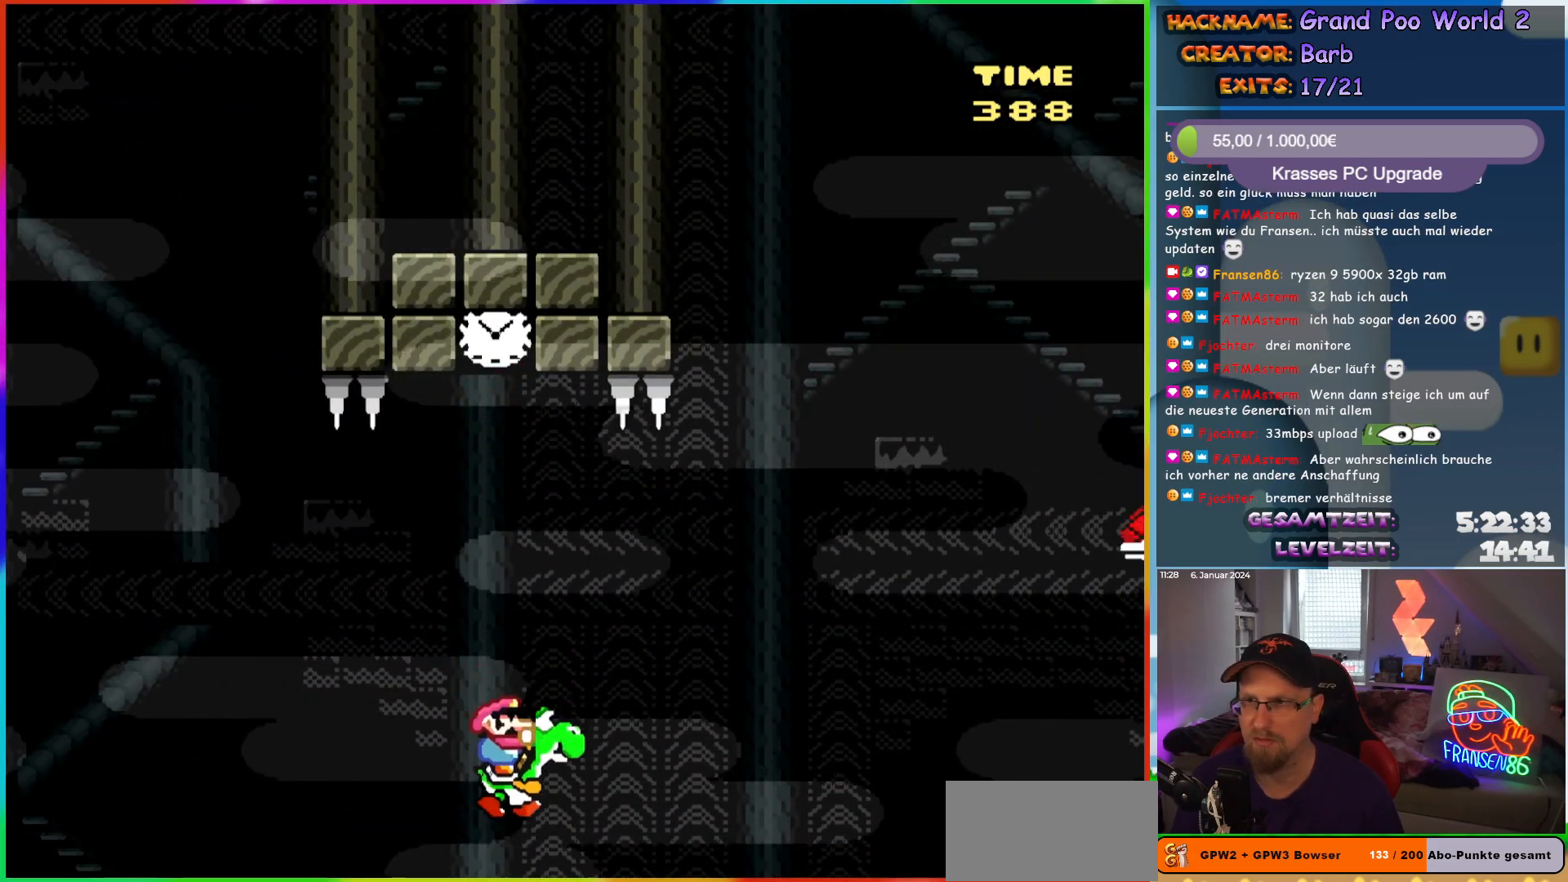
{"buttons": ["A", "B", "X", "Y", "DPAD_RIGHT"], "events": [[283, "X", "down"], [300, "A", "down"], [300, "B", "down"]]}
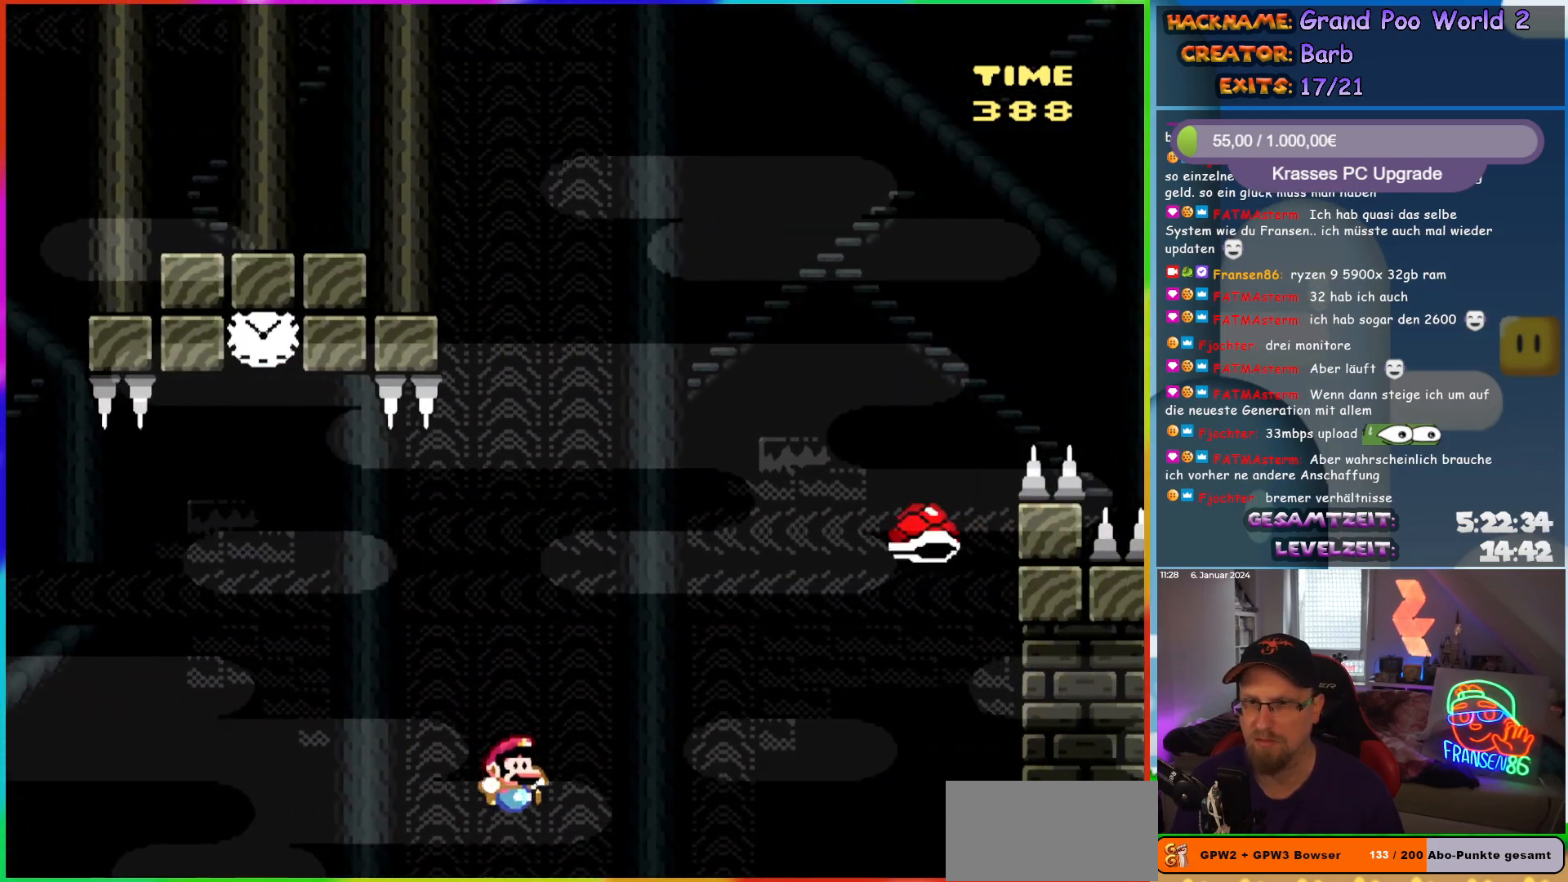
{"buttons": ["A", "B", "X", "Y", "DPAD_RIGHT"], "events": []}
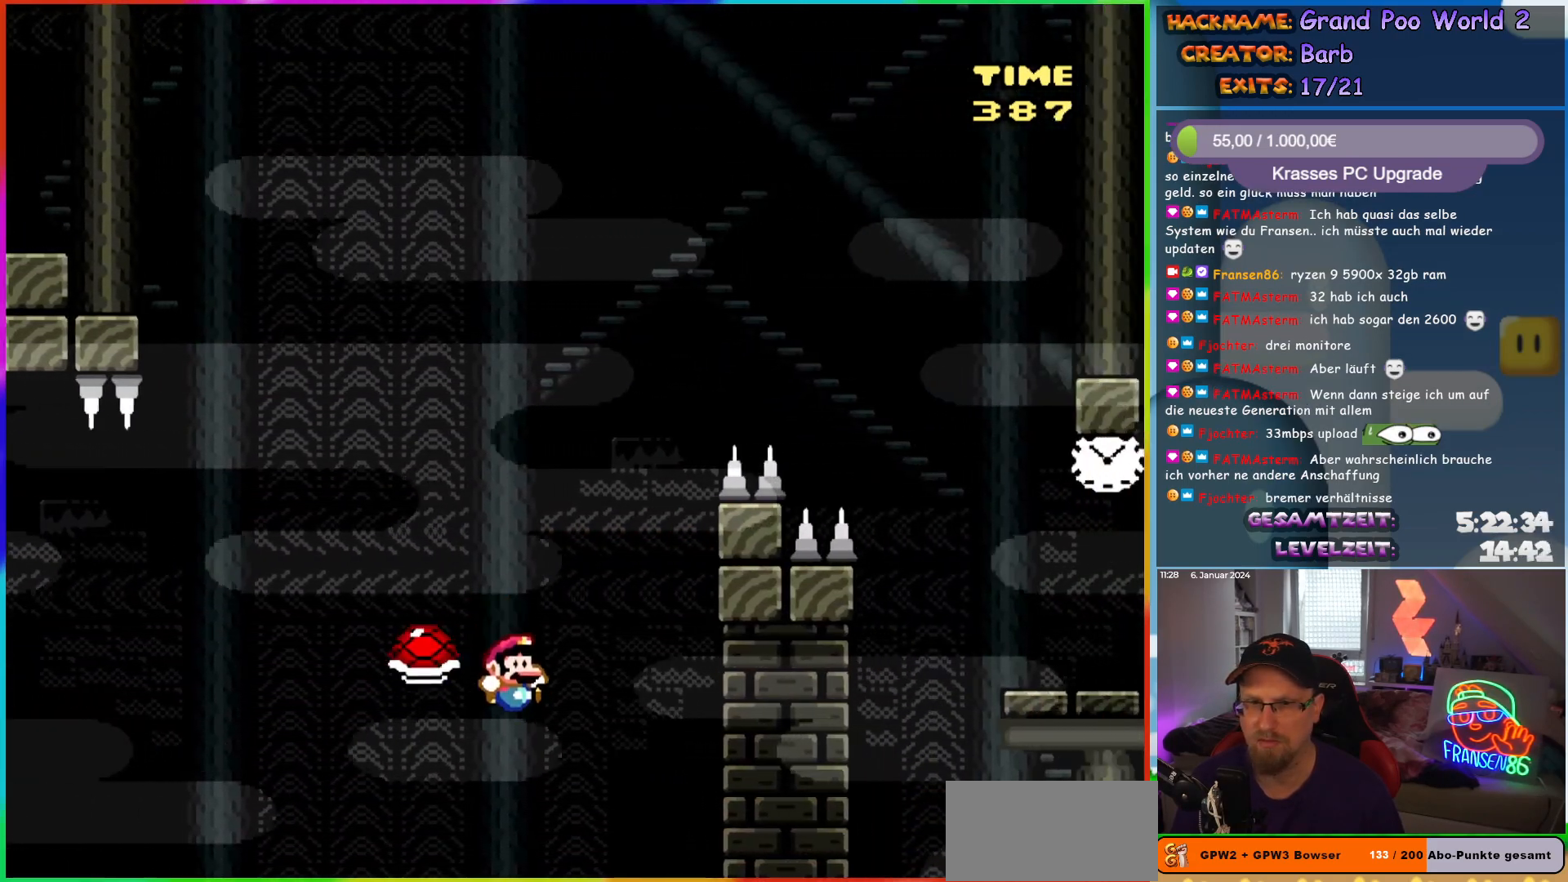
{"buttons": [], "events": [[117, "A", "up"], [133, "X", "up"], [250, "B", "up"], [250, "DPAD_RIGHT", "up"], [333, "Y", "up"]]}
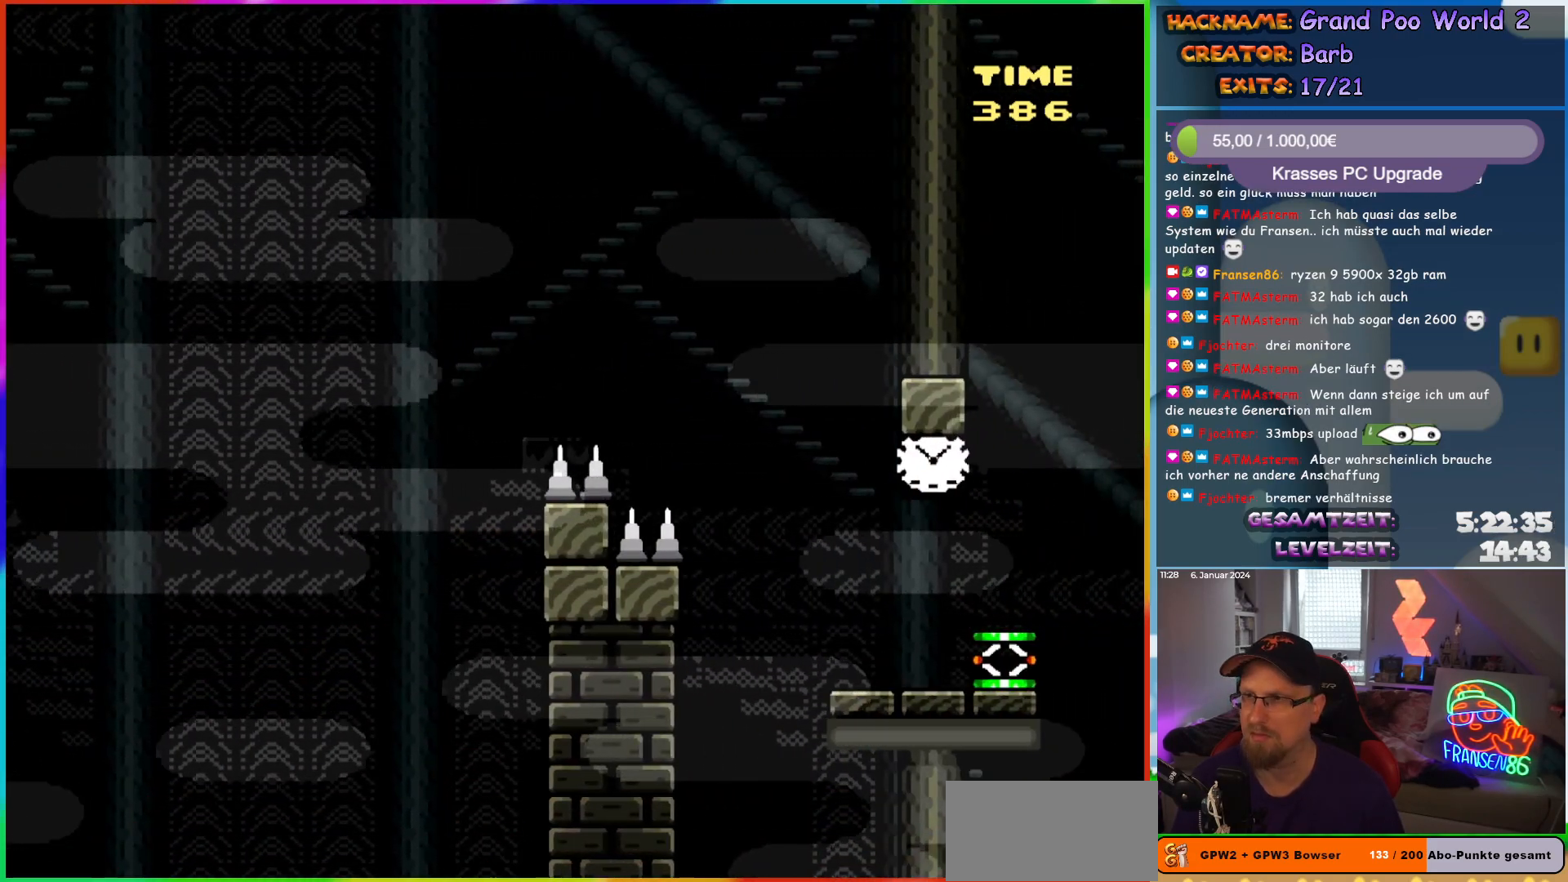
{"buttons": [], "events": []}
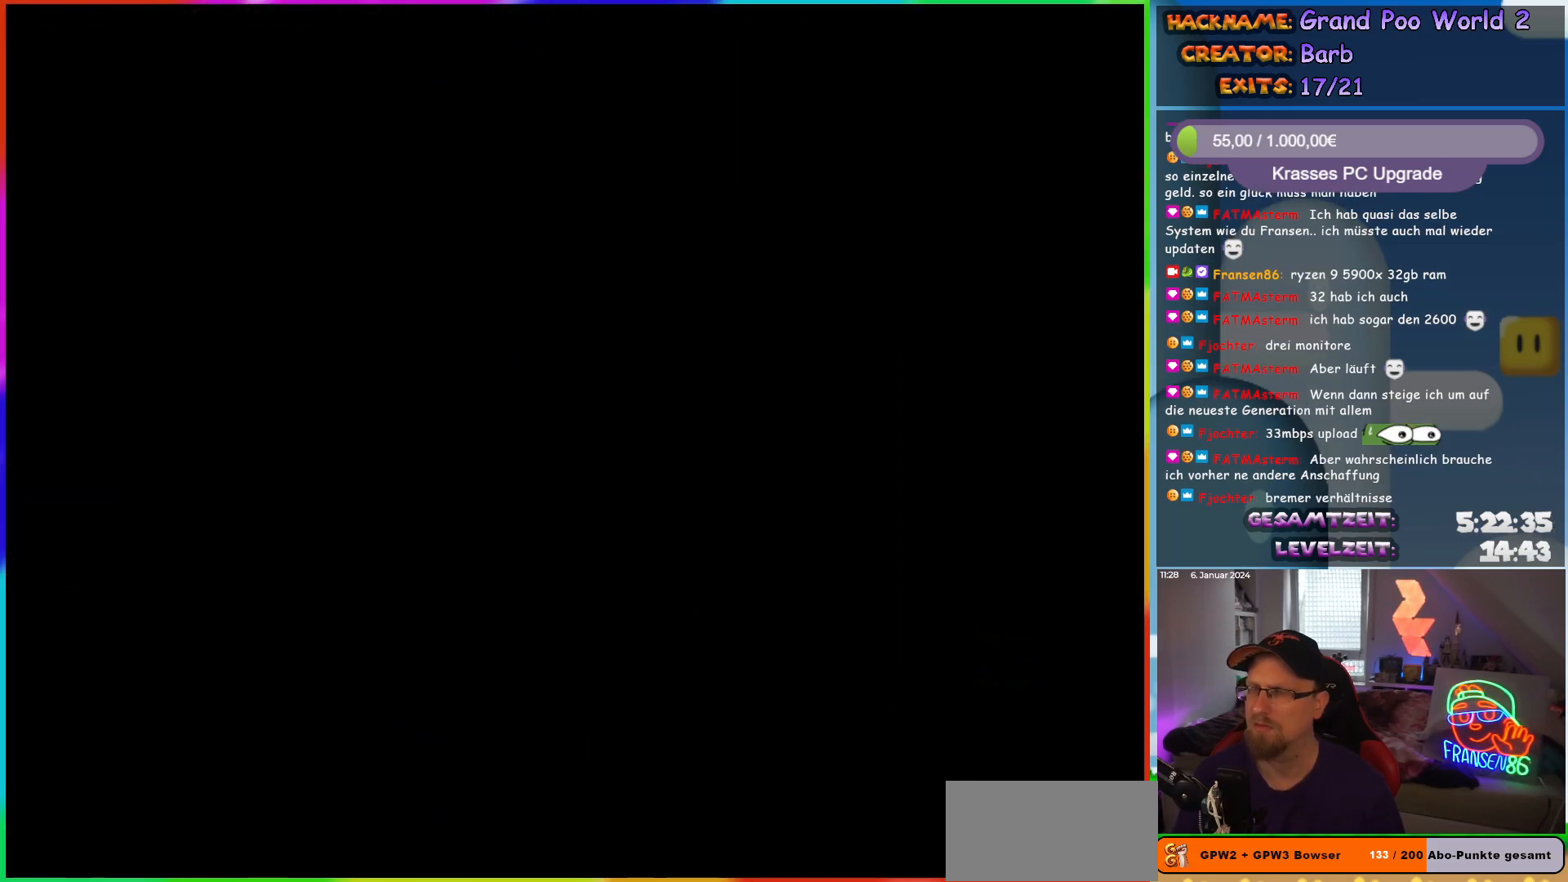
{"buttons": ["DPAD_RIGHT"], "events": [[417, "DPAD_RIGHT", "down"]]}
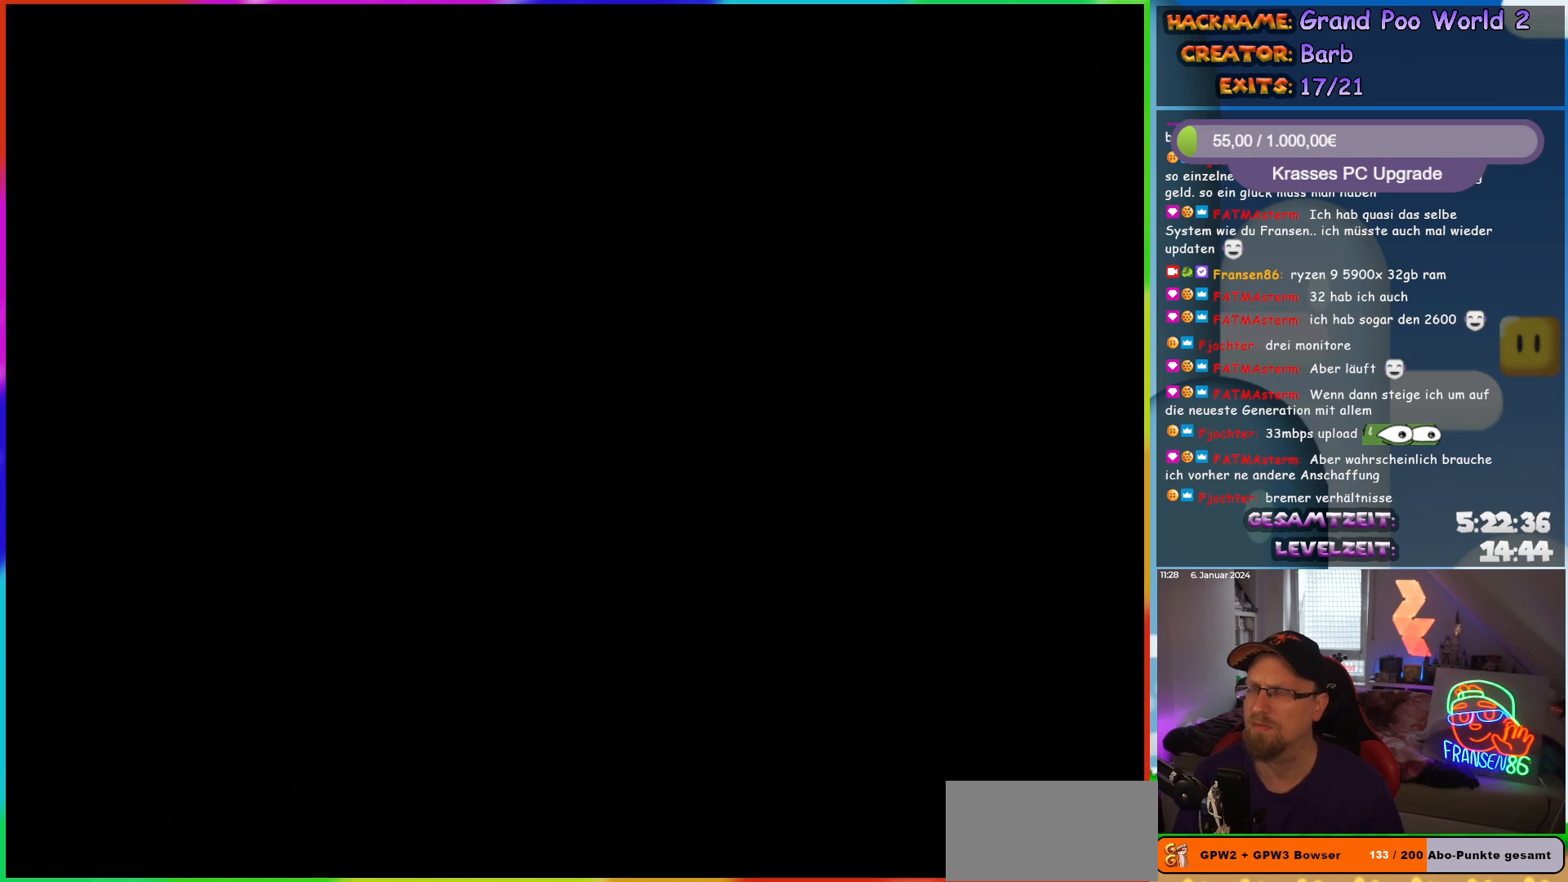
{"buttons": ["Y", "DPAD_RIGHT"], "events": [[83, "Y", "down"]]}
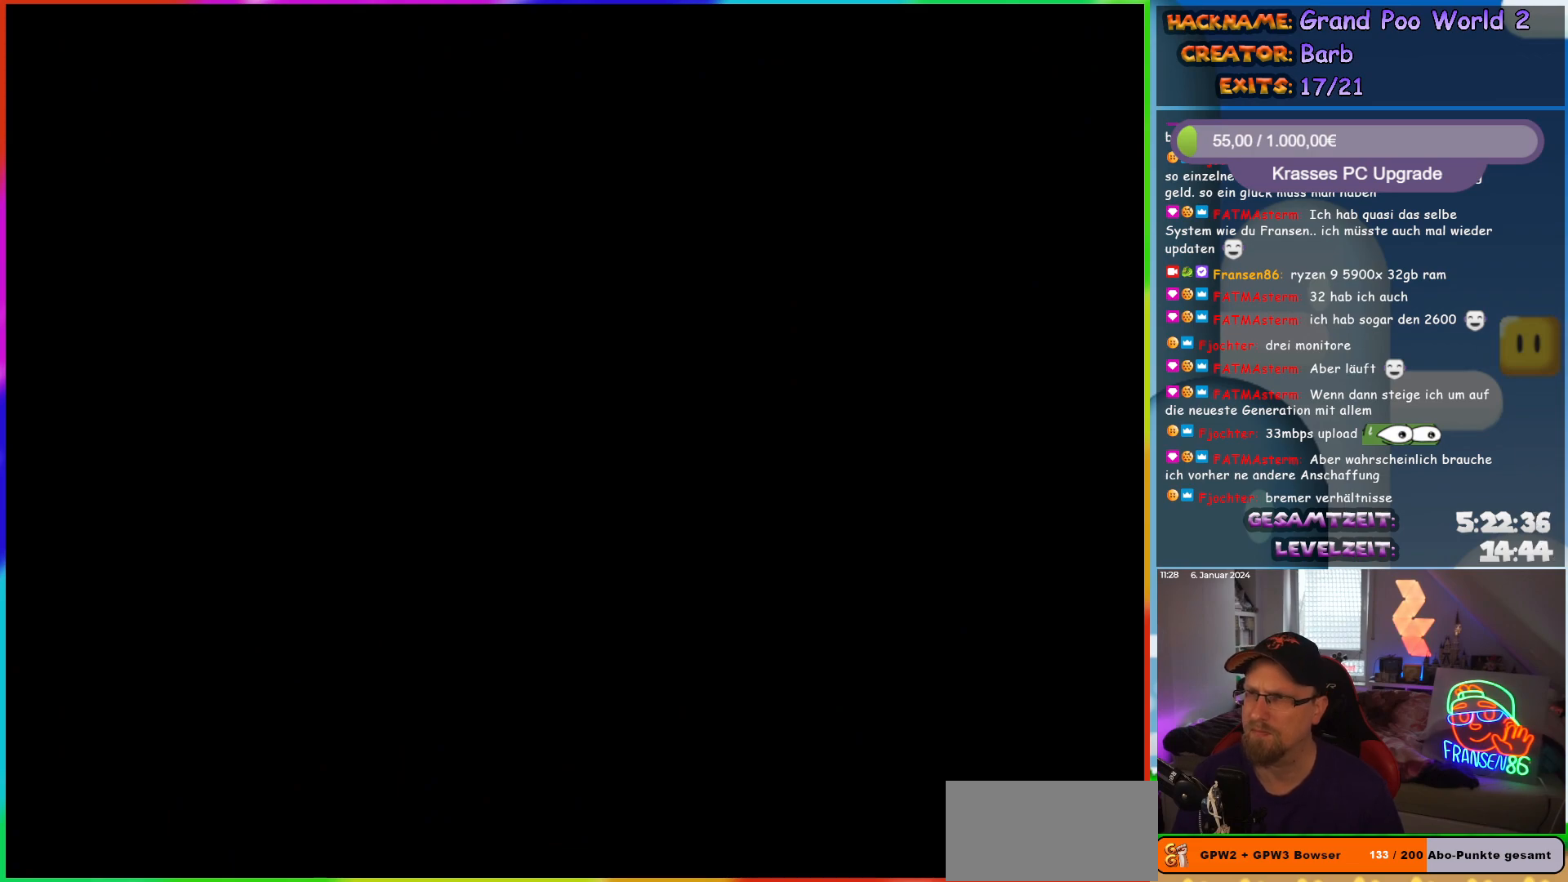
{"buttons": ["Y", "DPAD_RIGHT"], "events": []}
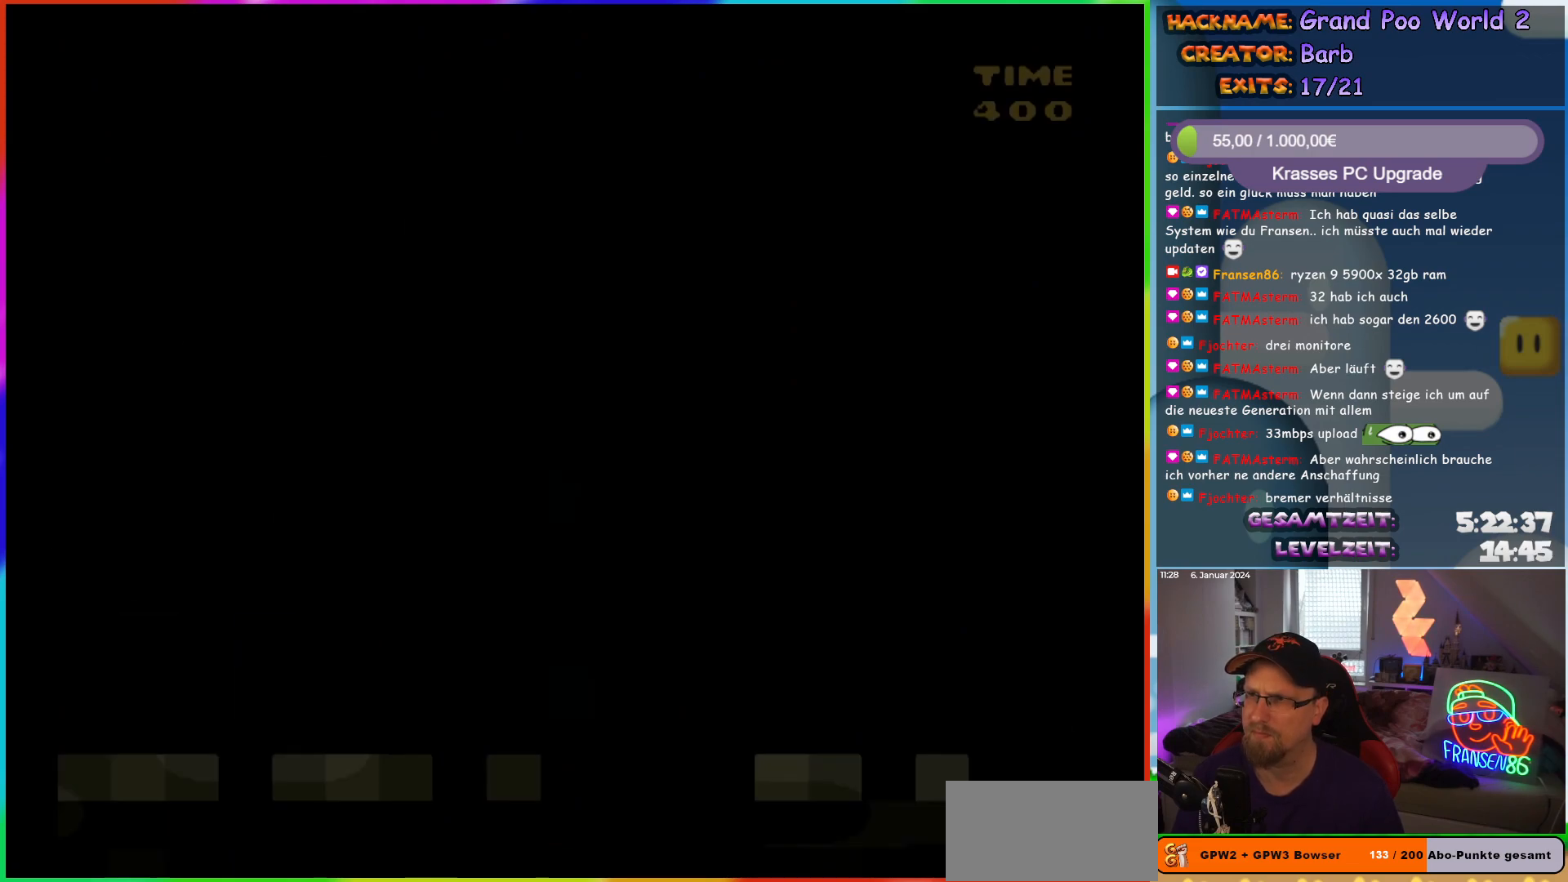
{"buttons": ["Y", "DPAD_RIGHT"], "events": []}
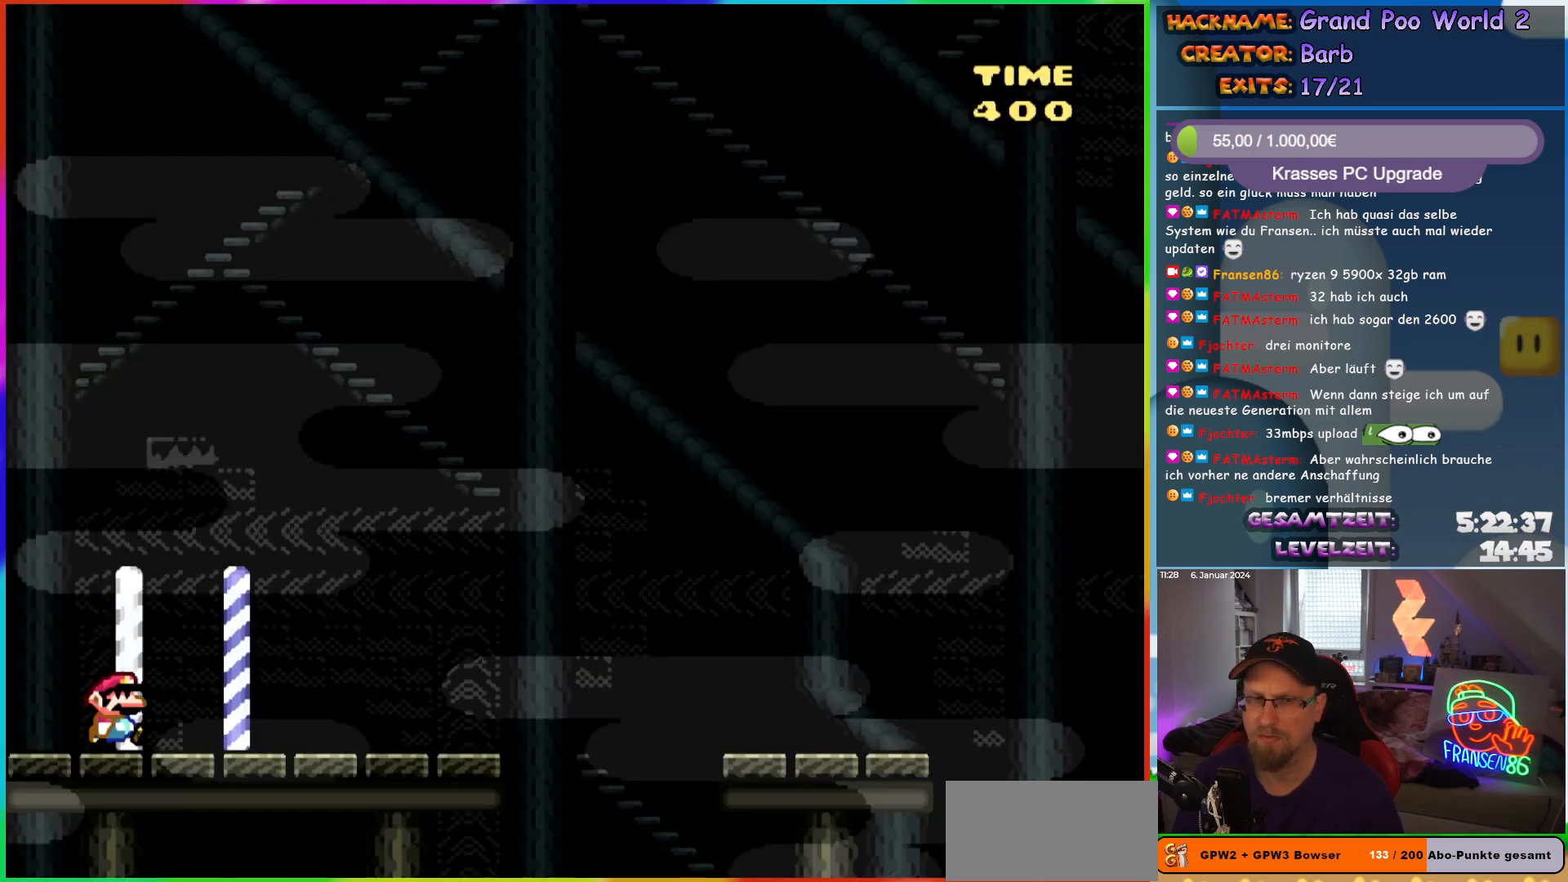
{"buttons": ["Y", "DPAD_RIGHT"], "events": []}
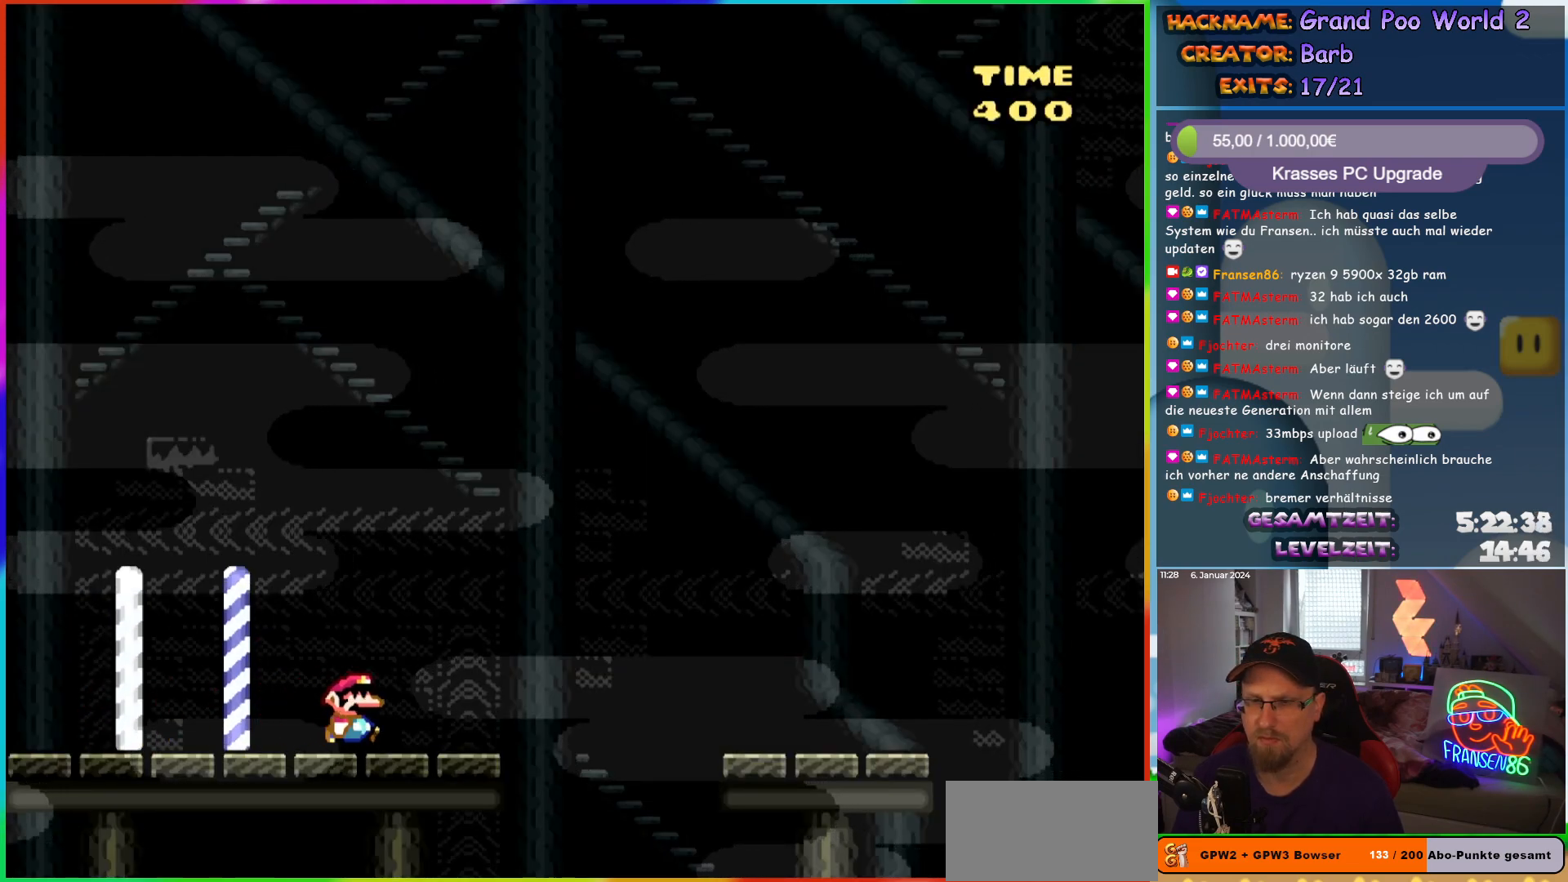
{"buttons": ["Y", "DPAD_RIGHT"], "events": [[100, "B", "down"], [183, "B", "up"], [333, "B", "down"], [450, "B", "up"]]}
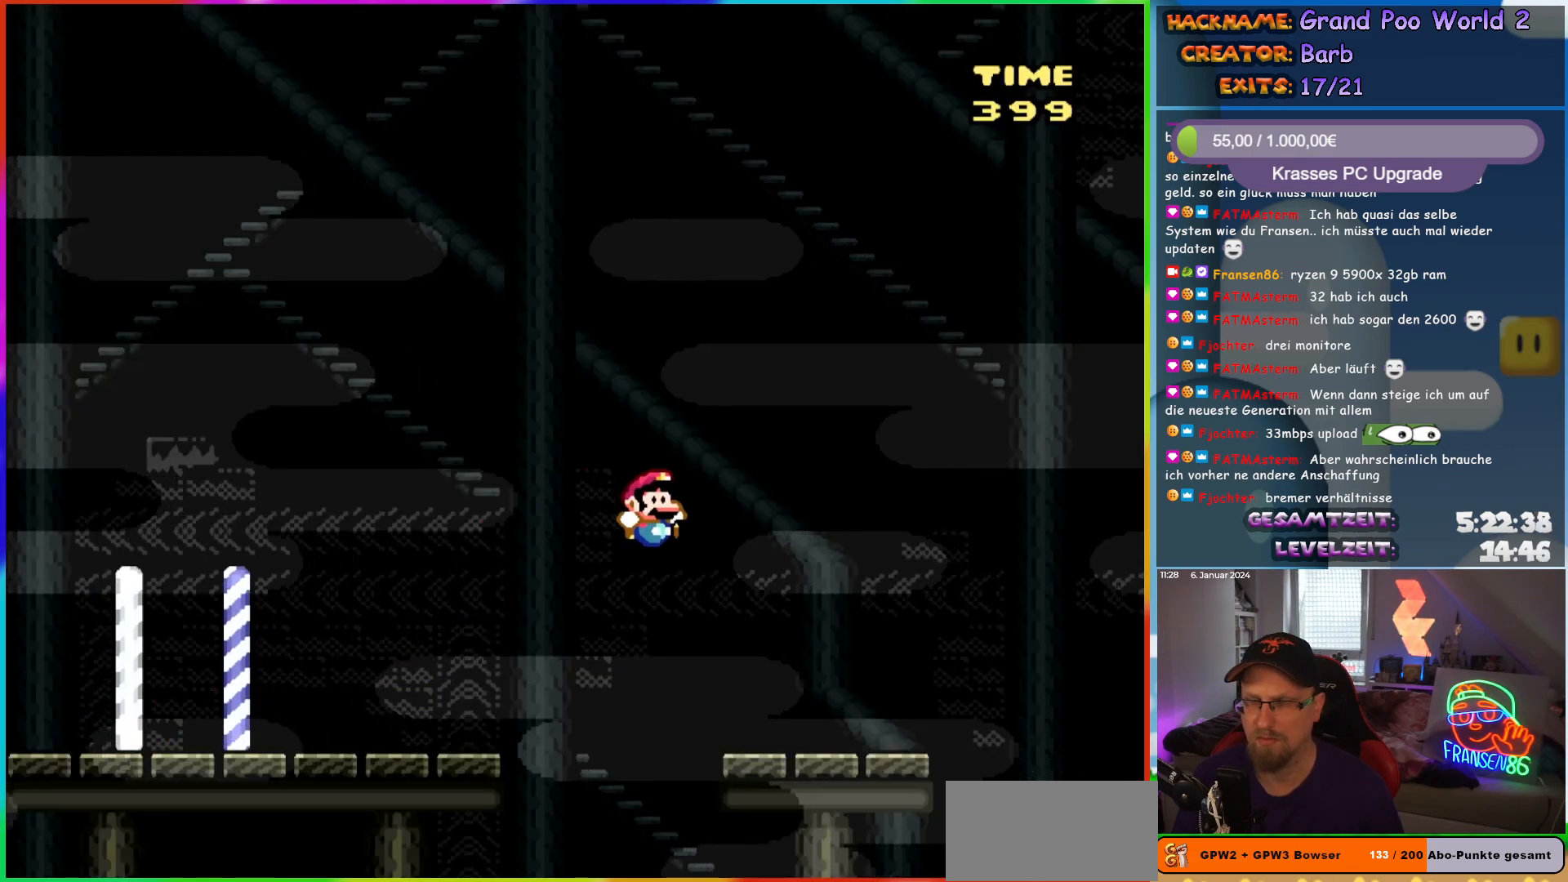
{"buttons": ["Y", "DPAD_RIGHT"], "events": [[350, "B", "down"], [433, "B", "up"]]}
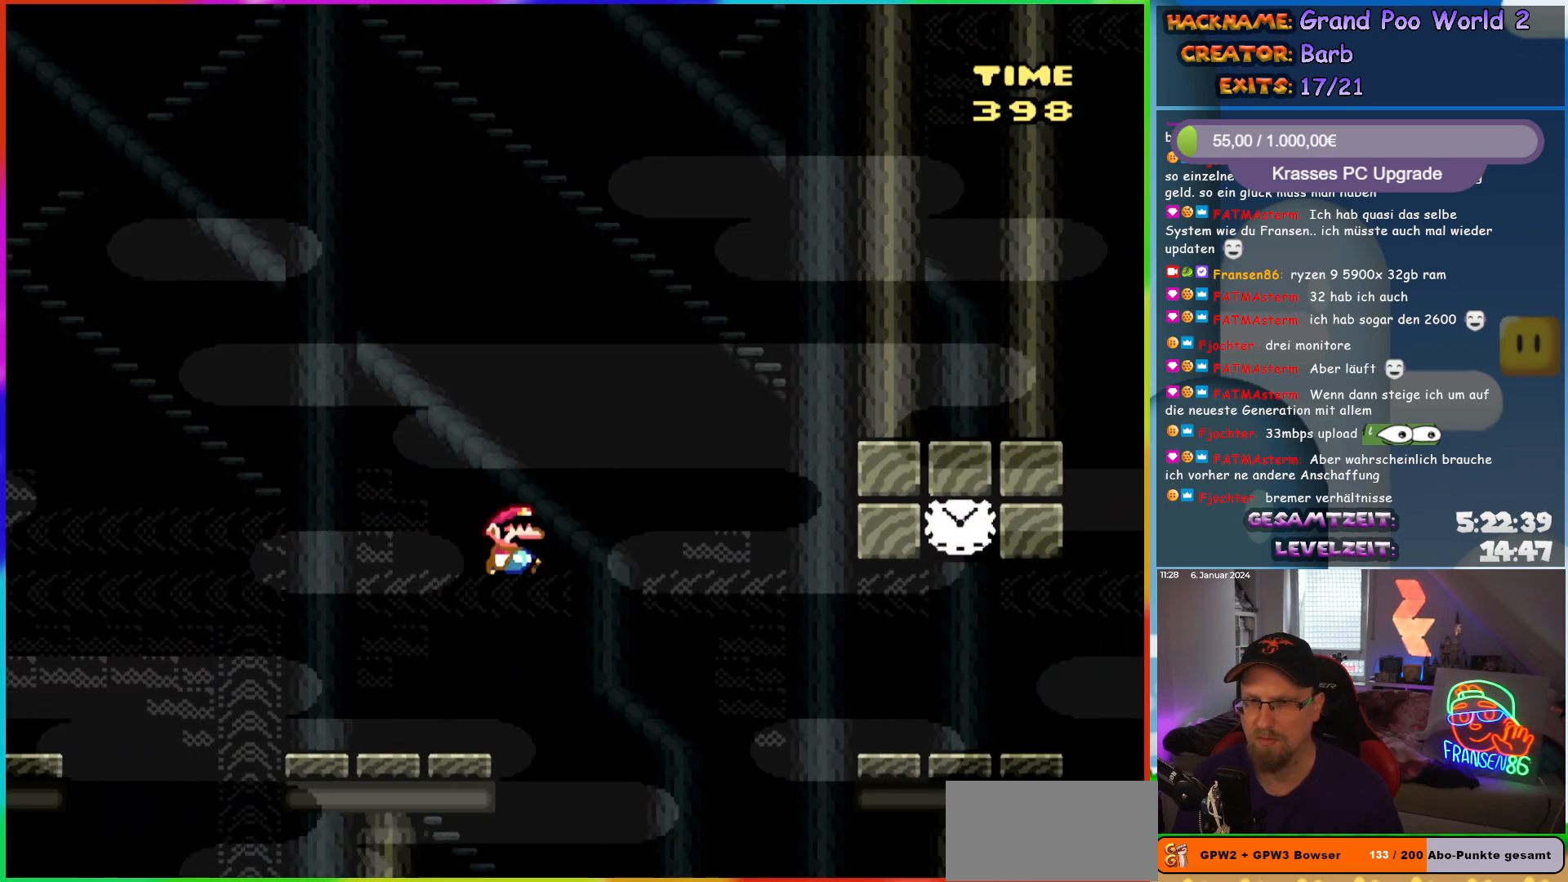
{"buttons": ["Y", "DPAD_RIGHT"], "events": [[33, "B", "down"], [150, "B", "up"], [217, "B", "down"], [350, "B", "up"]]}
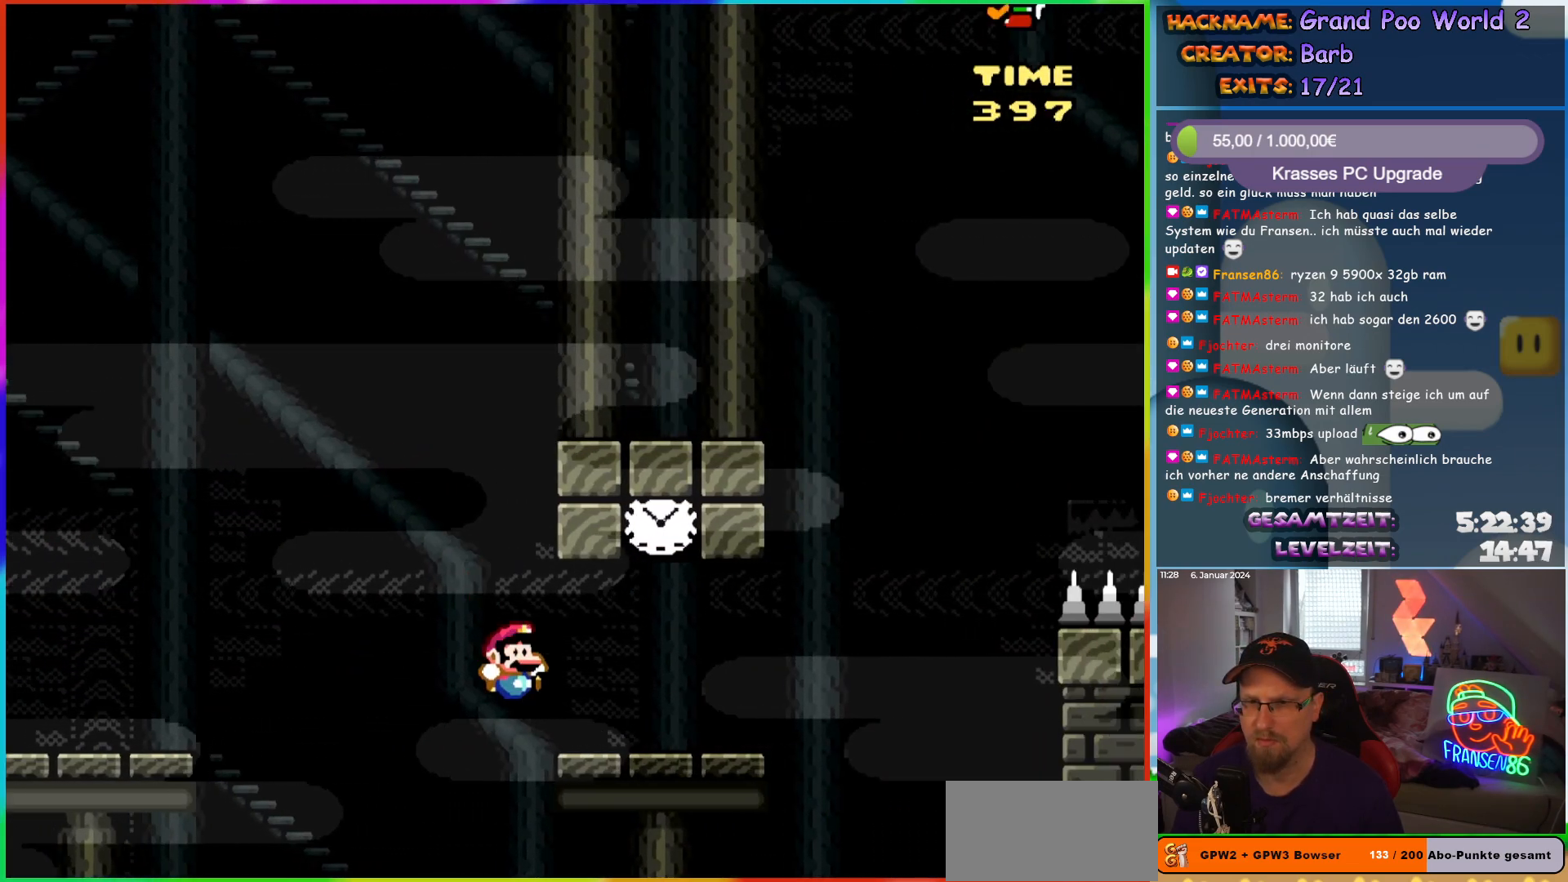
{"buttons": ["B", "Y", "DPAD_RIGHT"], "events": [[183, "DPAD_RIGHT", "up"], [200, "DPAD_UP", "down"], [217, "DPAD_LEFT", "down"], [283, "DPAD_UP", "up"], [333, "DPAD_LEFT", "up"], [383, "B", "down"], [500, "DPAD_RIGHT", "down"]]}
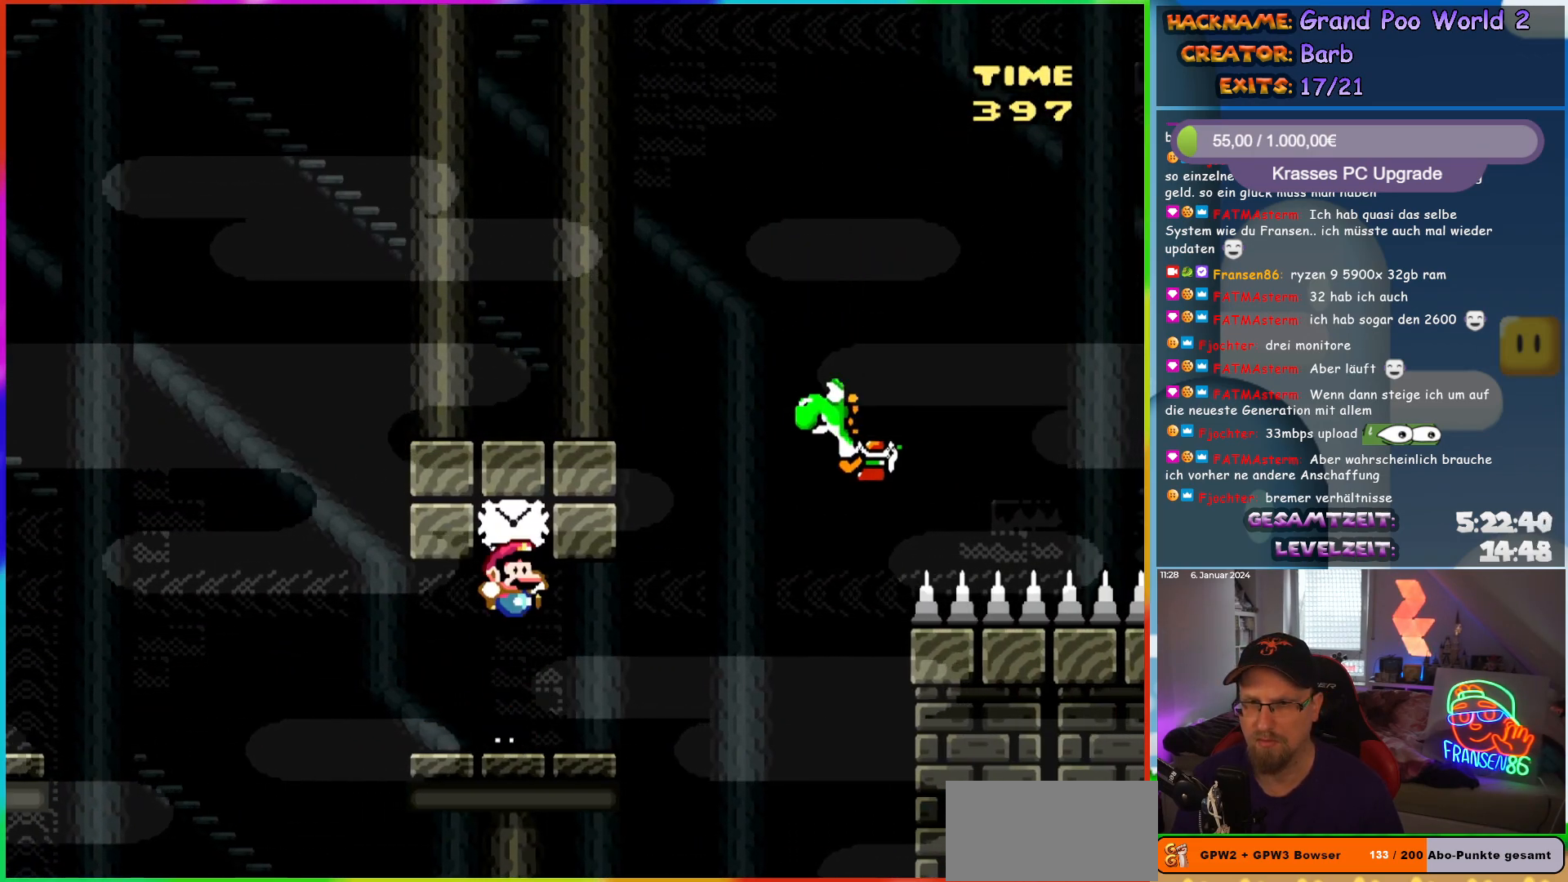
{"buttons": ["B", "Y", "DPAD_RIGHT"], "events": [[17, "B", "up"], [333, "B", "down"]]}
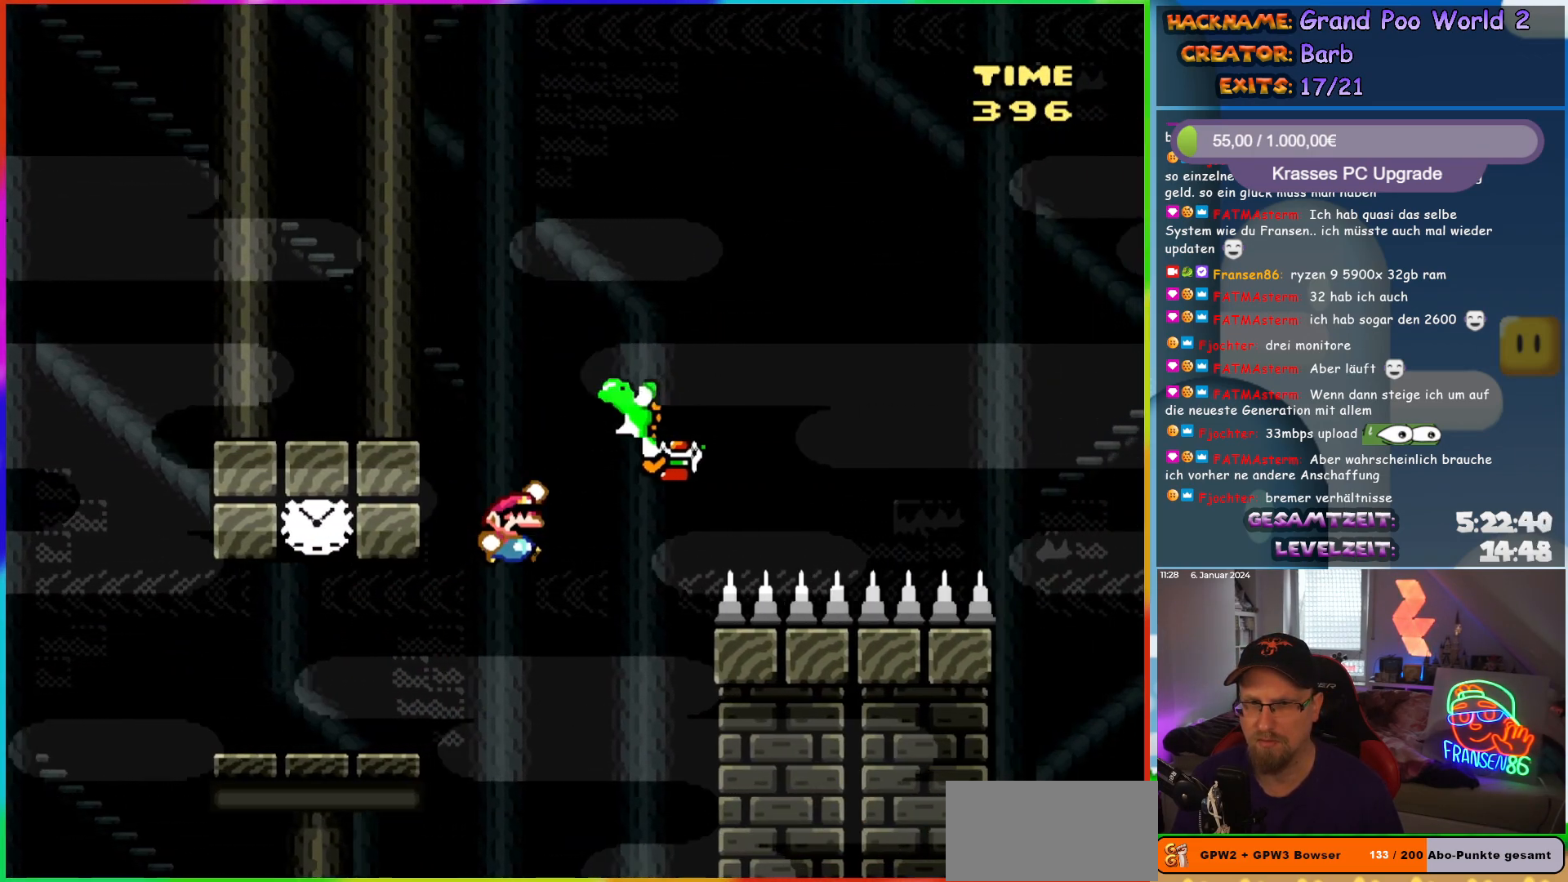
{"buttons": ["B", "Y", "DPAD_RIGHT"], "events": []}
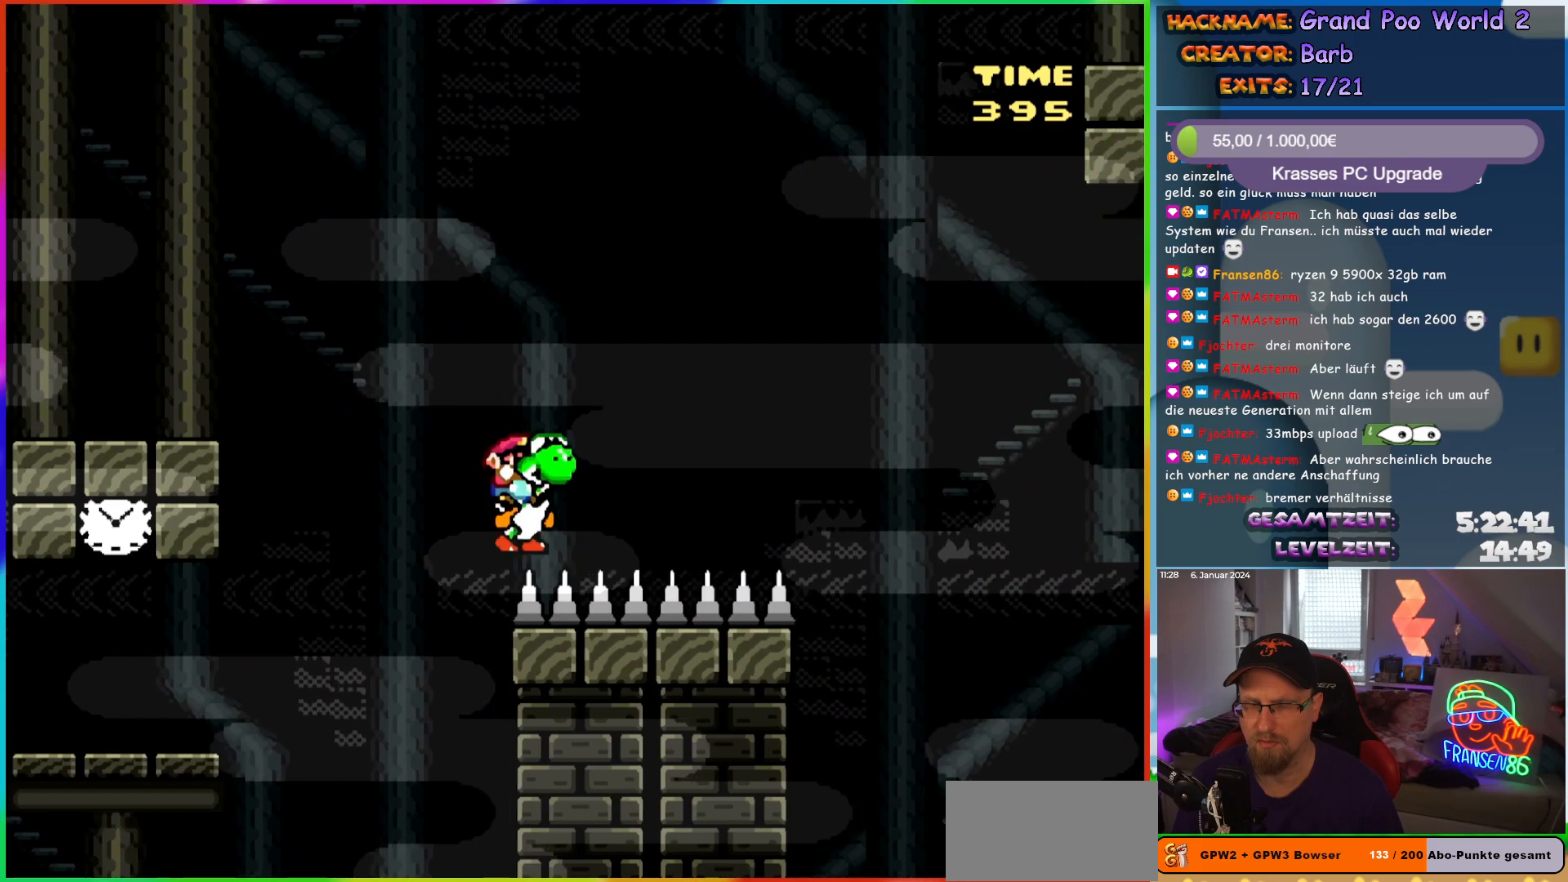
{"buttons": ["B", "Y", "DPAD_RIGHT"], "events": [[183, "B", "up"], [467, "B", "down"]]}
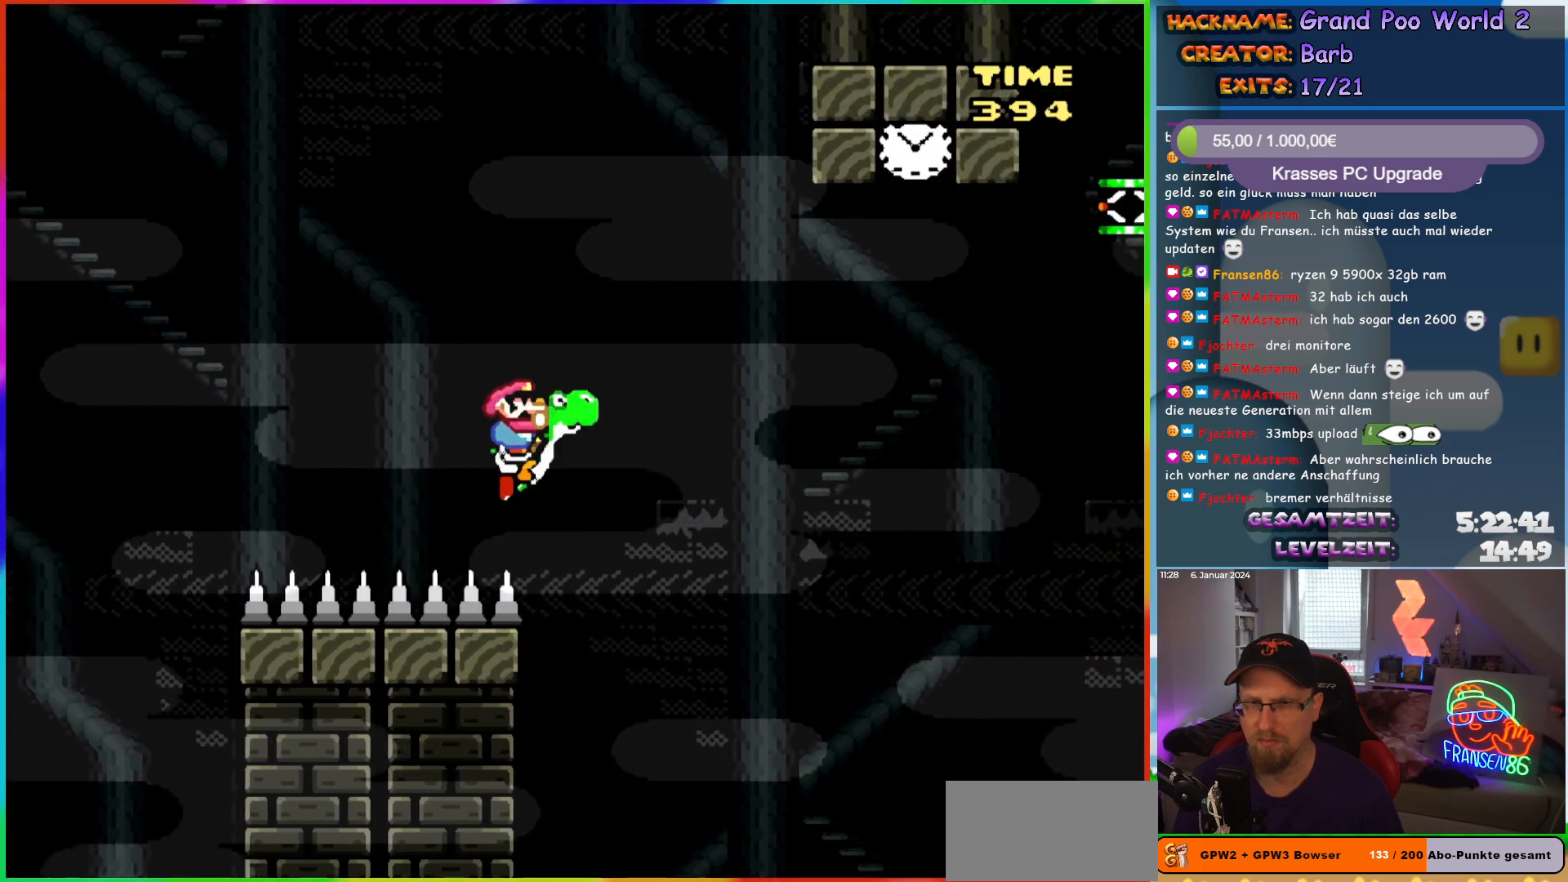
{"buttons": ["B", "Y", "DPAD_RIGHT"], "events": [[50, "B", "up"], [133, "B", "down"]]}
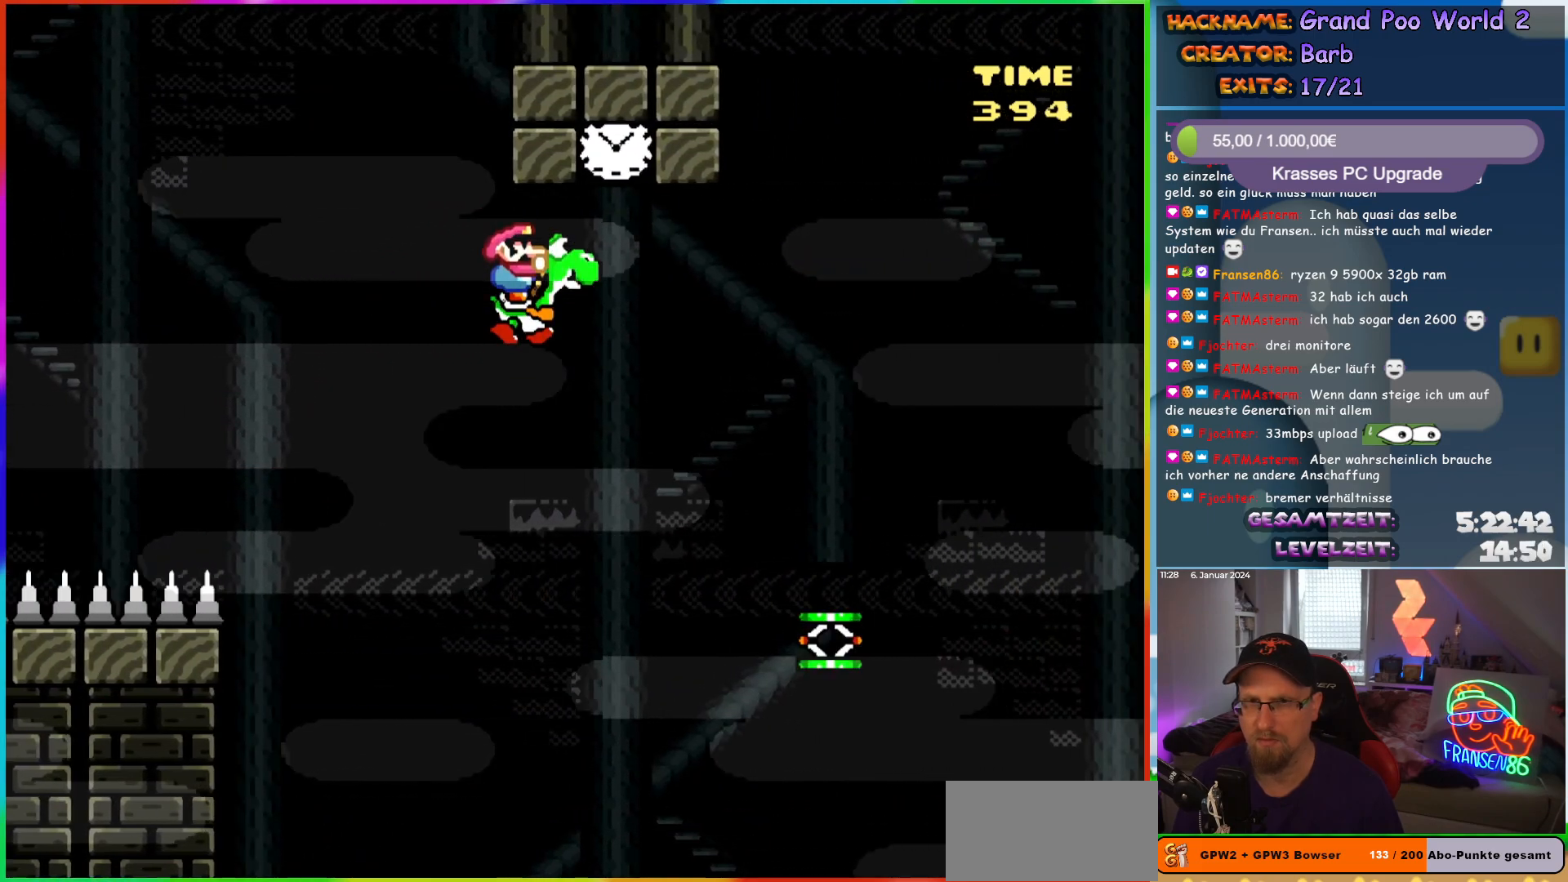
{"buttons": ["Y", "DPAD_RIGHT"], "events": [[133, "A", "down"], [133, "DPAD_UP", "down"], [150, "DPAD_RIGHT", "up"], [150, "X", "down"], [167, "DPAD_LEFT", "down"], [267, "A", "up"], [283, "X", "up"], [300, "DPAD_LEFT", "up"], [317, "B", "up"], [317, "DPAD_UP", "up"], [333, "DPAD_RIGHT", "down"]]}
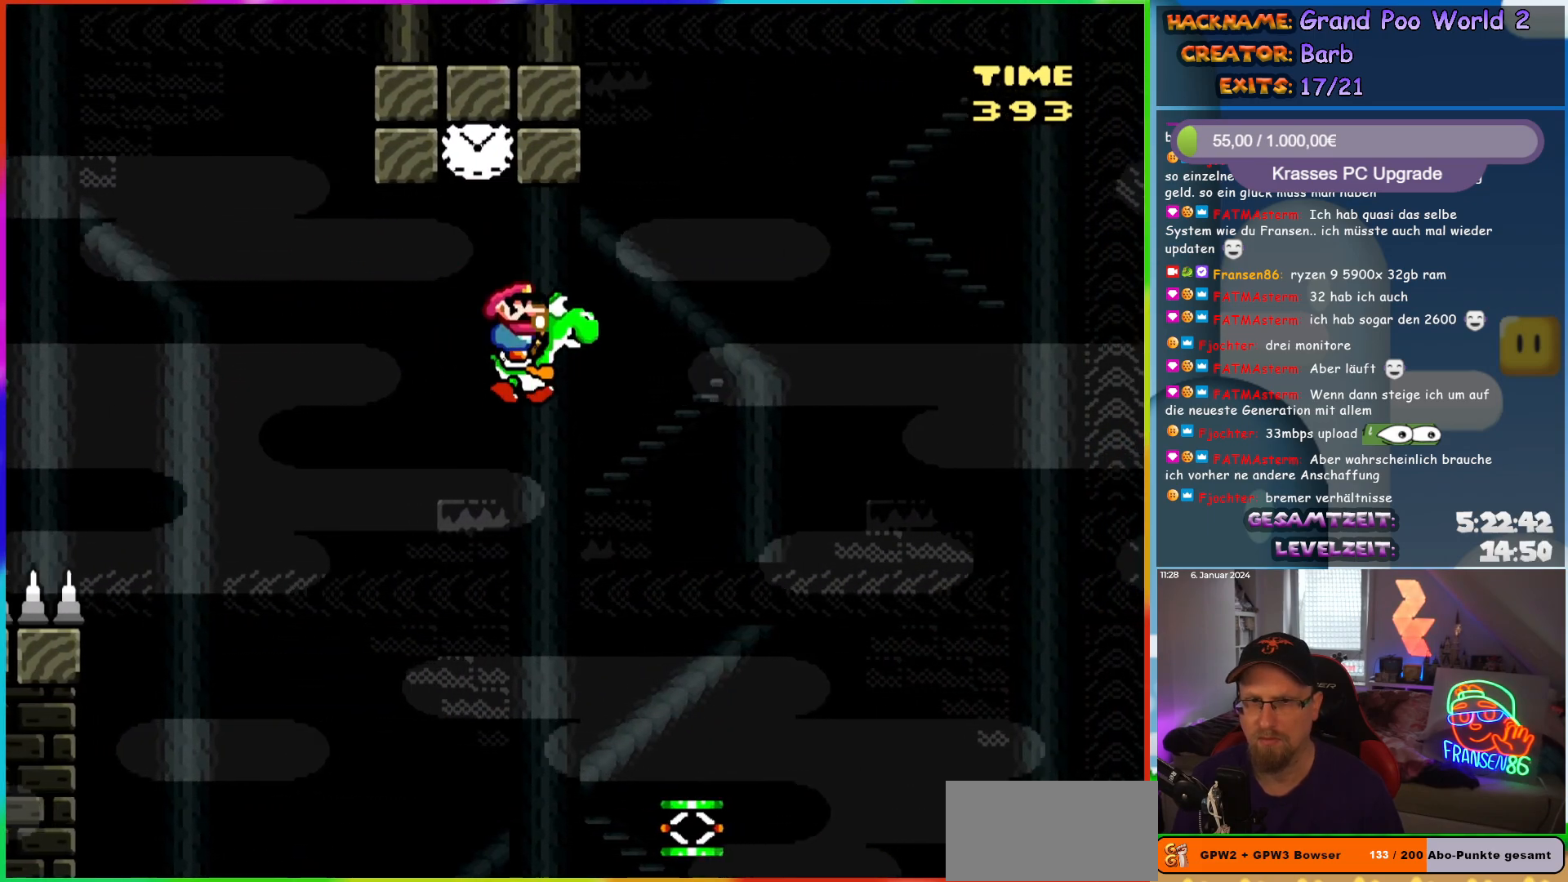
{"buttons": ["Y", "DPAD_RIGHT"], "events": []}
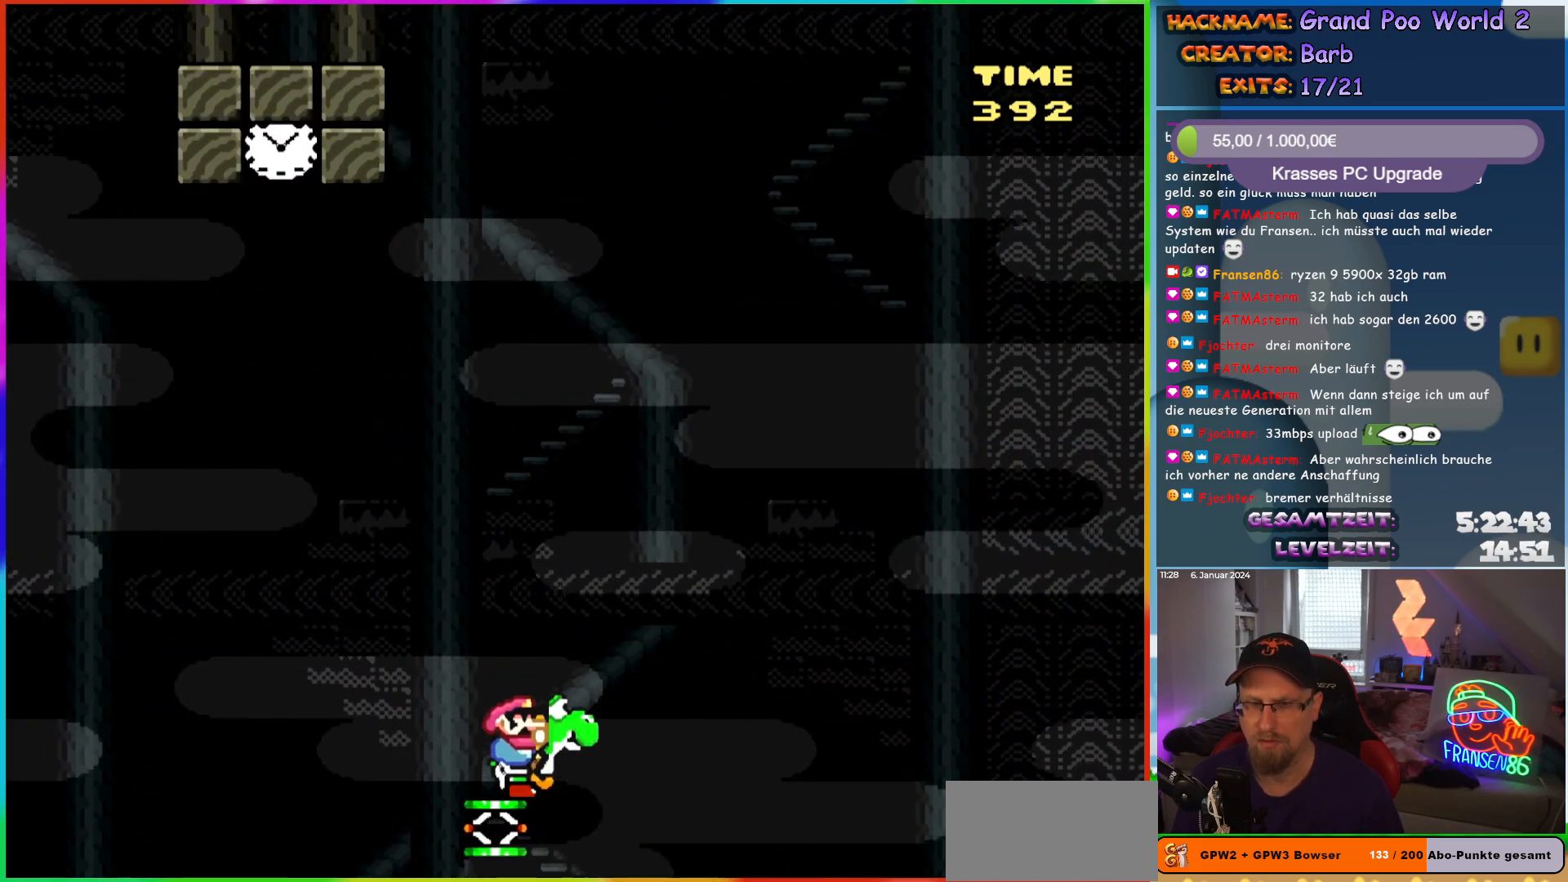
{"buttons": ["B", "Y", "DPAD_RIGHT"], "events": [[33, "B", "down"]]}
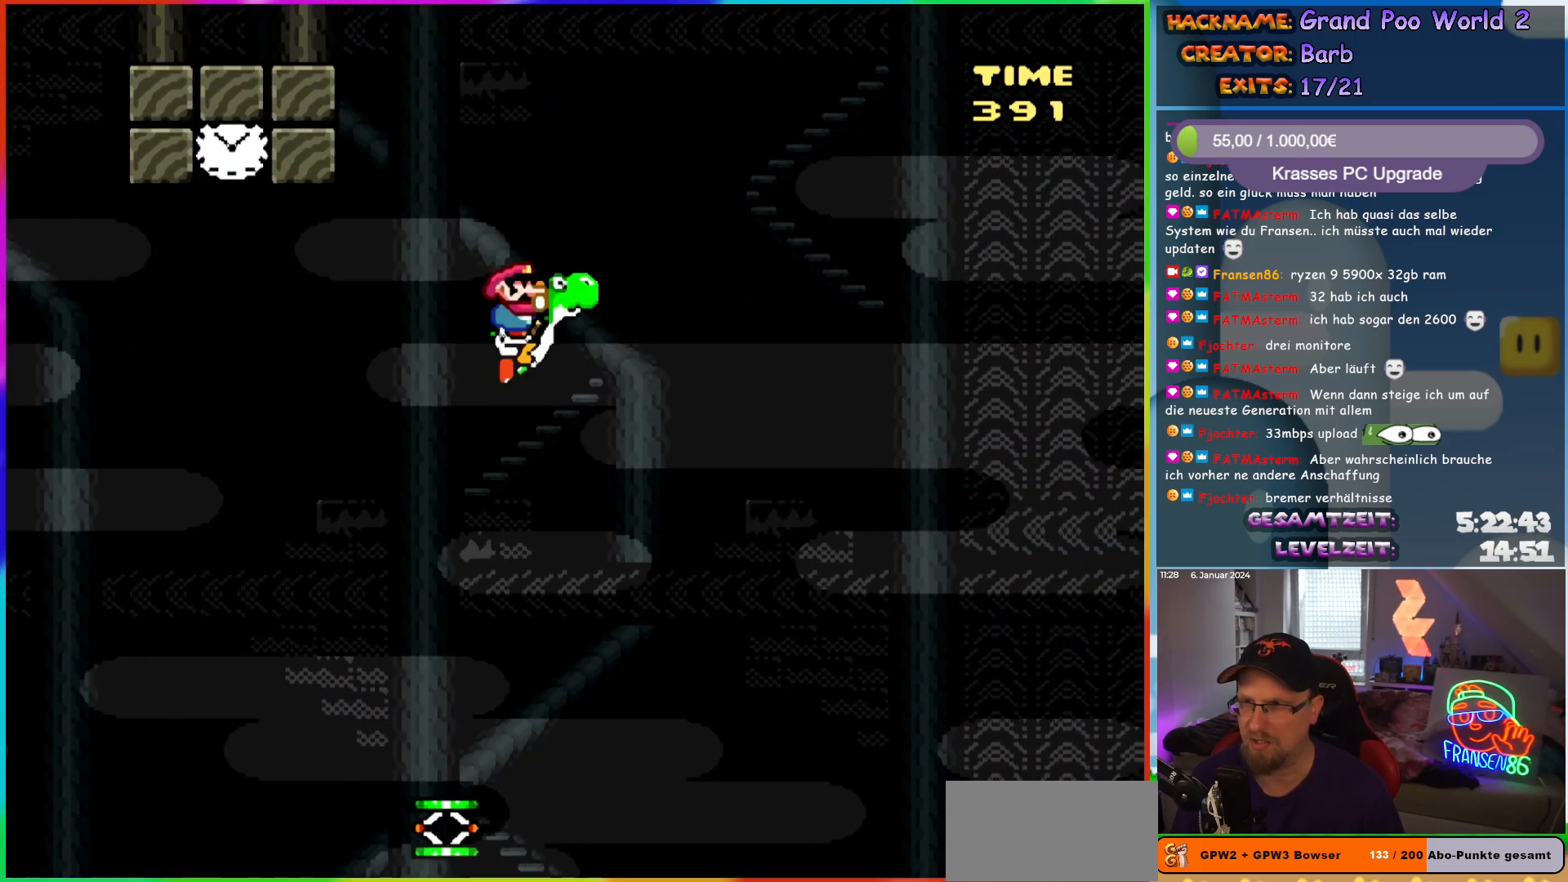
{"buttons": ["B", "Y", "DPAD_RIGHT"], "events": []}
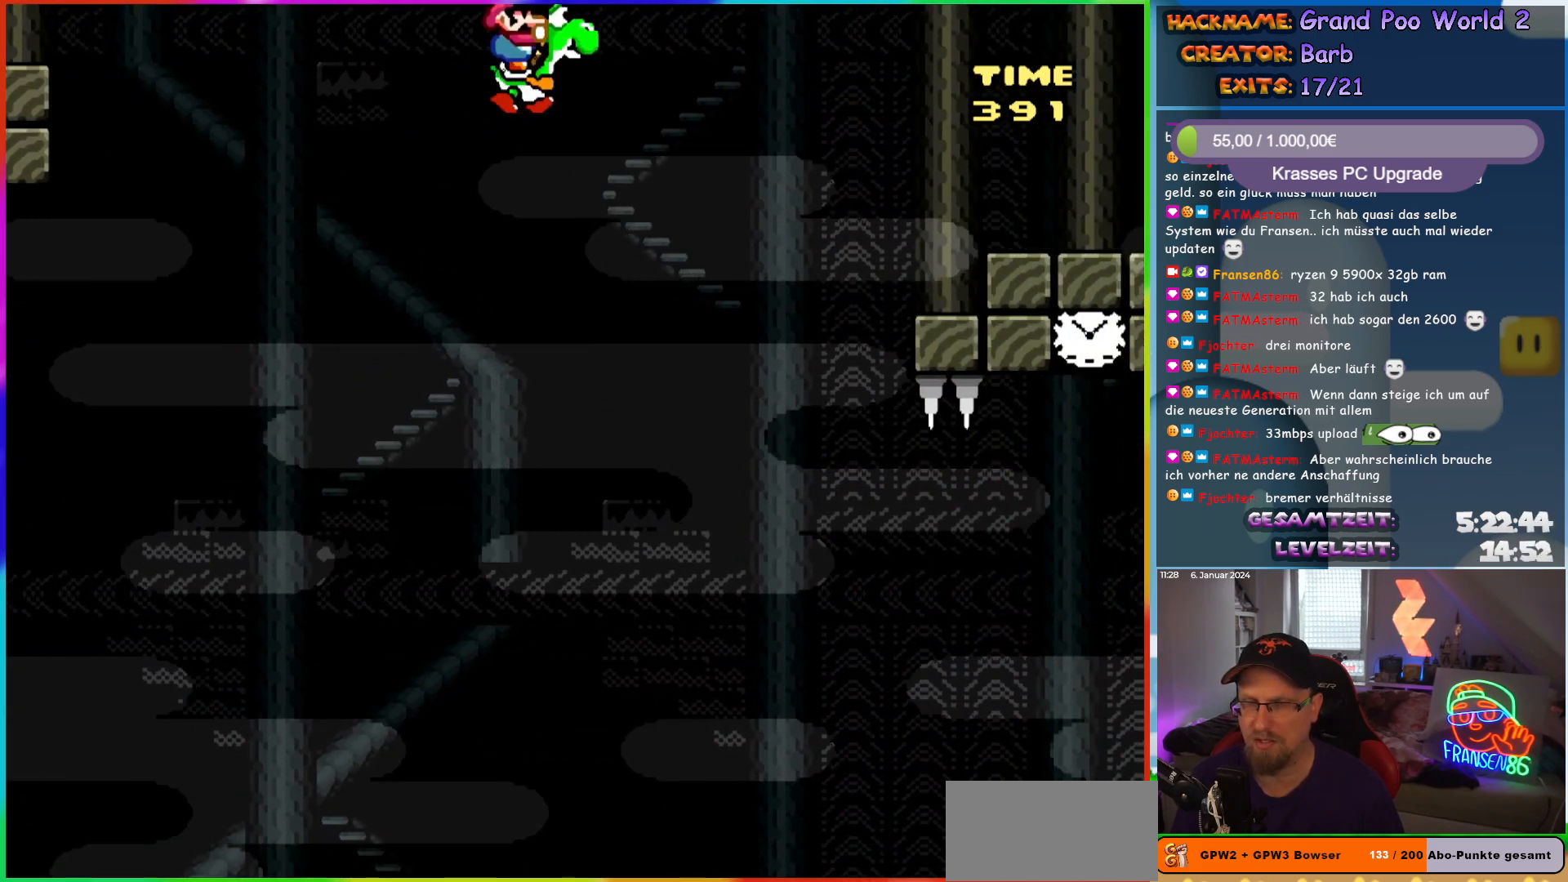
{"buttons": ["B", "Y", "DPAD_RIGHT"], "events": []}
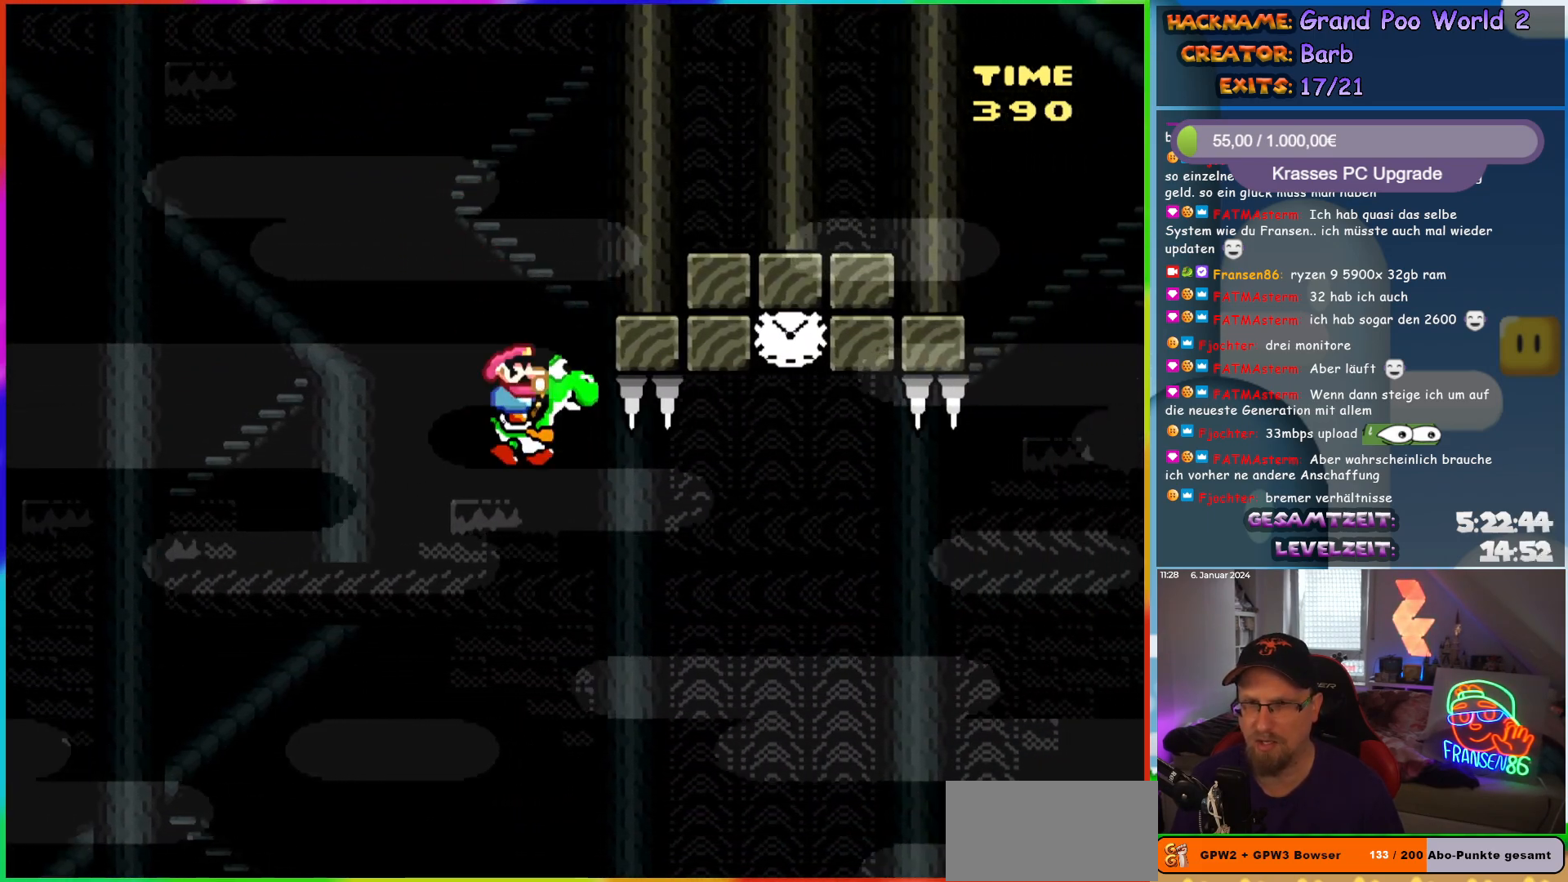
{"buttons": ["A", "B", "X", "Y", "DPAD_LEFT"], "events": [[283, "A", "down"], [333, "X", "down"], [400, "DPAD_RIGHT", "up"], [400, "DPAD_UP", "down"], [417, "DPAD_LEFT", "down"], [433, "DPAD_UP", "up"], [450, "DPAD_UP", "down"], [483, "DPAD_UP", "up"]]}